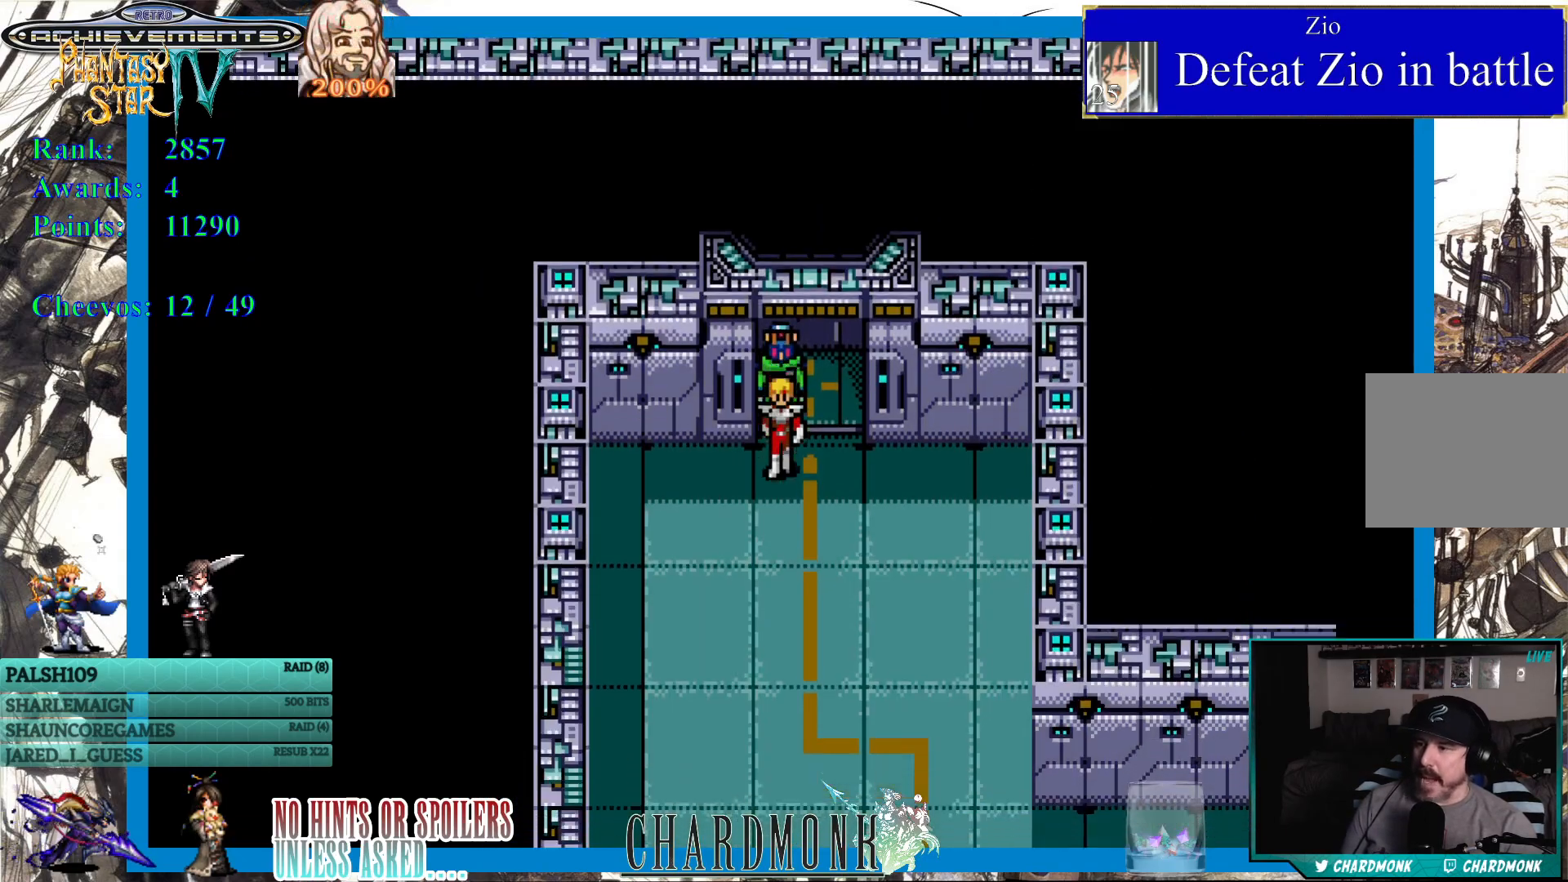
Gameplay with a controller (PlayStation layout); each line is a JSON object with the inputs held at the frame after it. "events" lists button and stick changes between this image and that frame as [ms after this image, input, new state], when the widget could be followed in between.
{"buttons": ["DPAD_DOWN"], "left_stick": "center", "right_stick": "center", "events": [[183, "DPAD_DOWN", "down"]]}
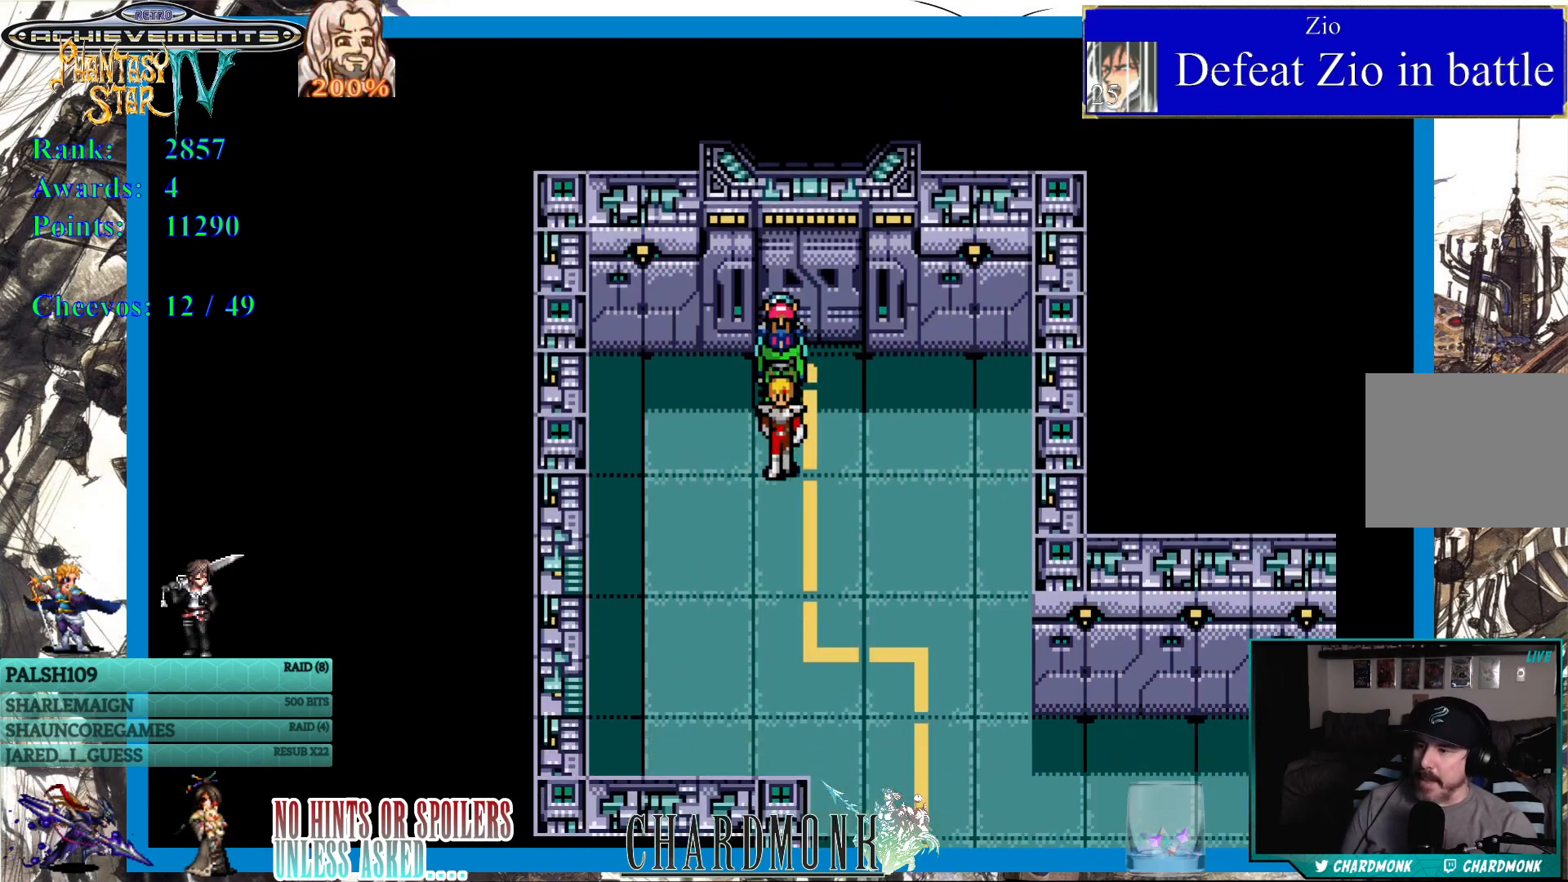
{"buttons": ["DPAD_DOWN", "DPAD_RIGHT"], "left_stick": "center", "right_stick": "center", "events": [[300, "DPAD_RIGHT", "down"]]}
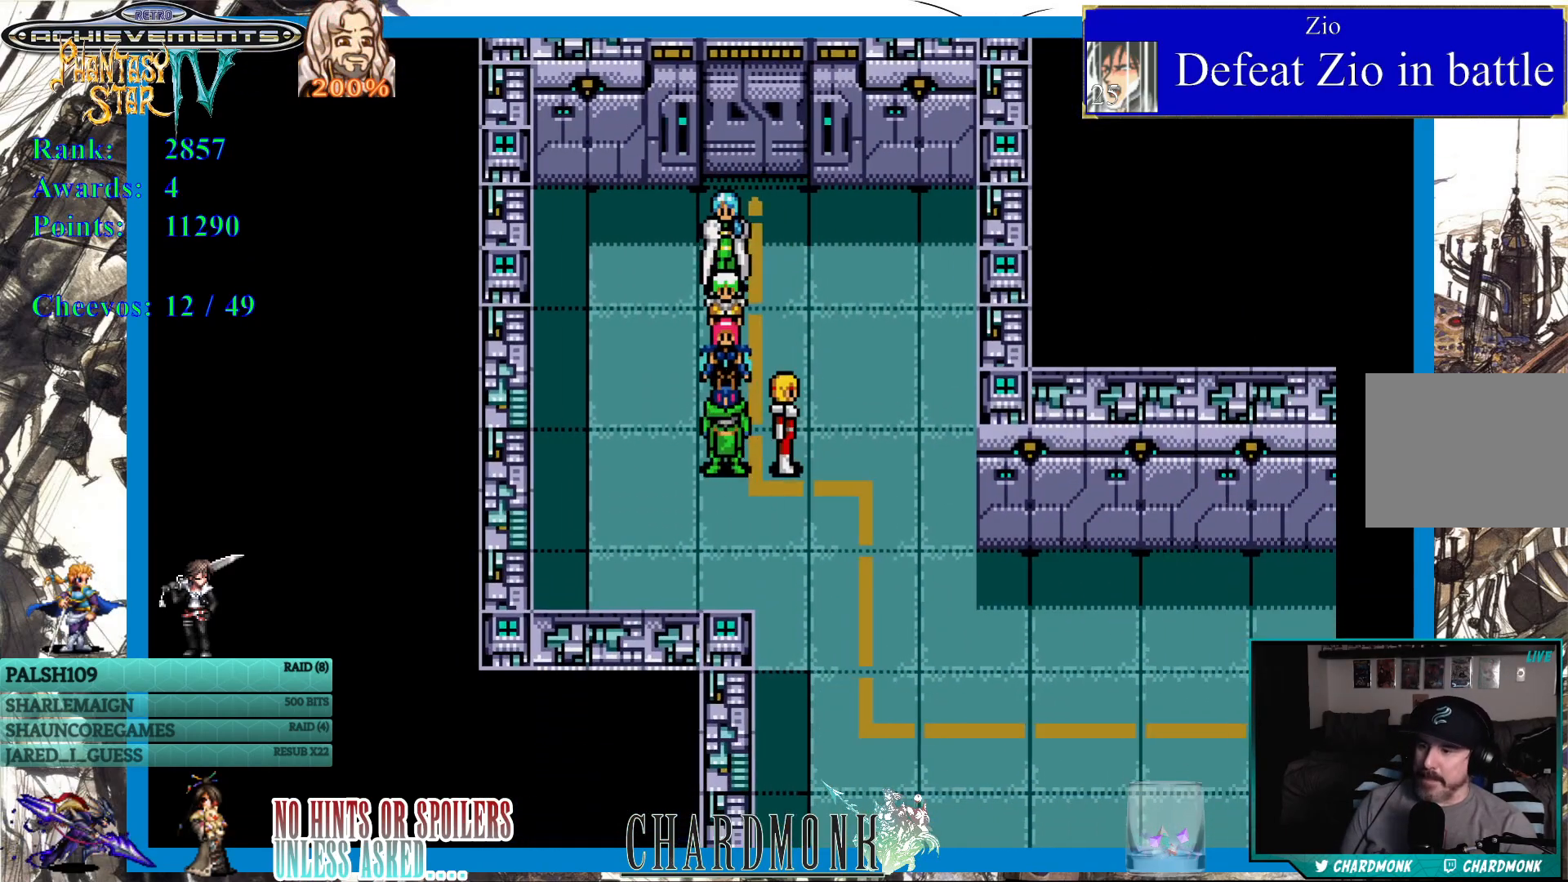
{"buttons": ["DPAD_DOWN"], "left_stick": "center", "right_stick": "center", "events": [[150, "DPAD_RIGHT", "up"]]}
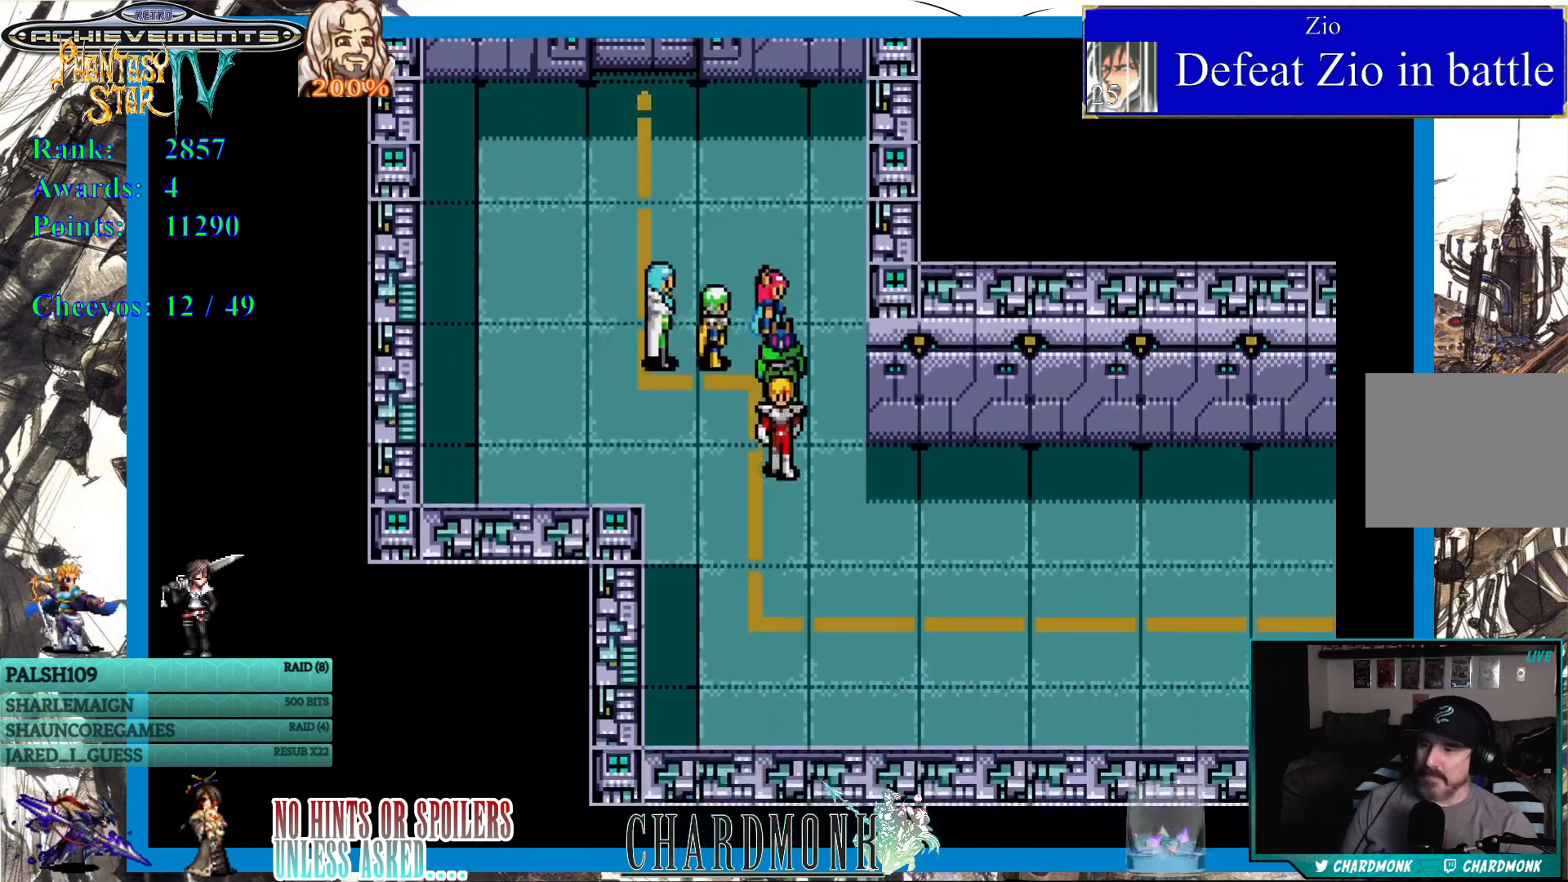
{"buttons": ["DPAD_RIGHT"], "left_stick": "center", "right_stick": "center", "events": [[183, "DPAD_RIGHT", "down"], [217, "DPAD_DOWN", "up"]]}
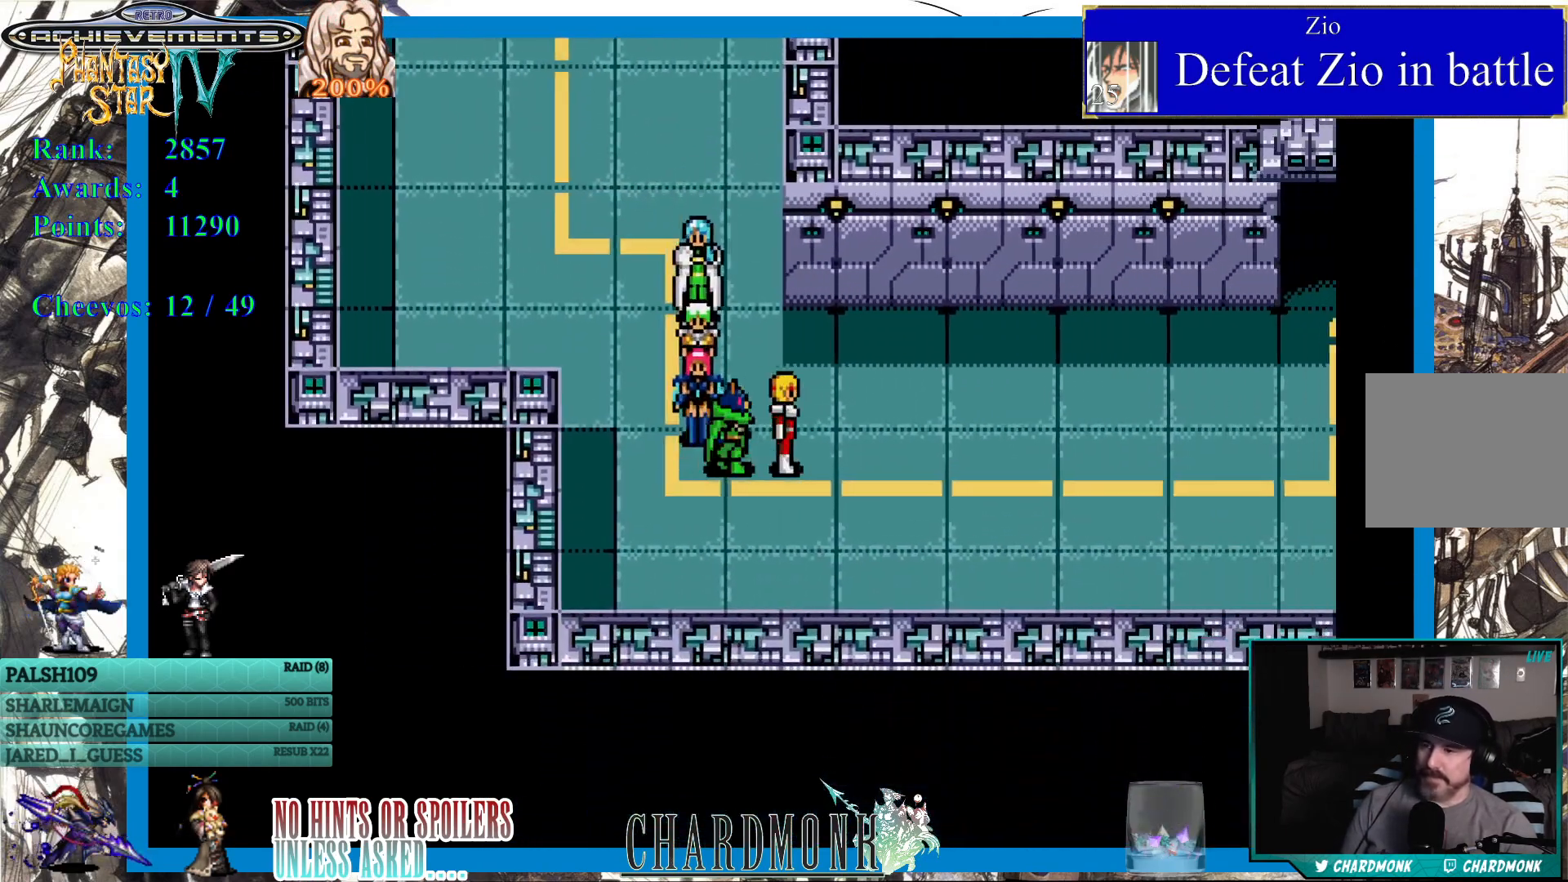
{"buttons": ["DPAD_RIGHT"], "left_stick": "center", "right_stick": "center", "events": []}
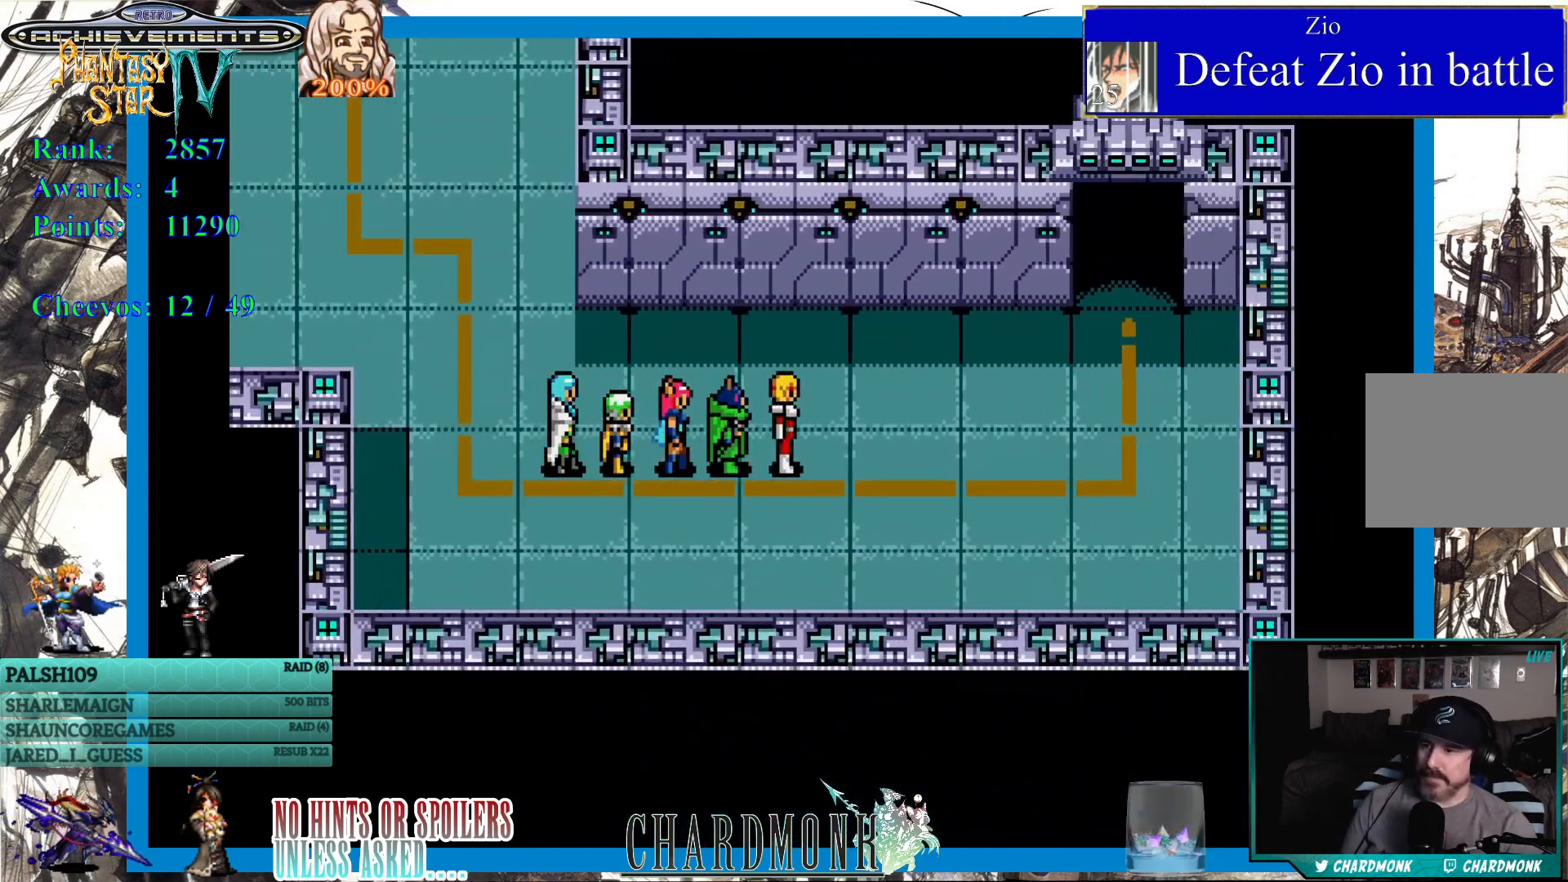
{"buttons": ["DPAD_RIGHT"], "left_stick": "center", "right_stick": "center", "events": []}
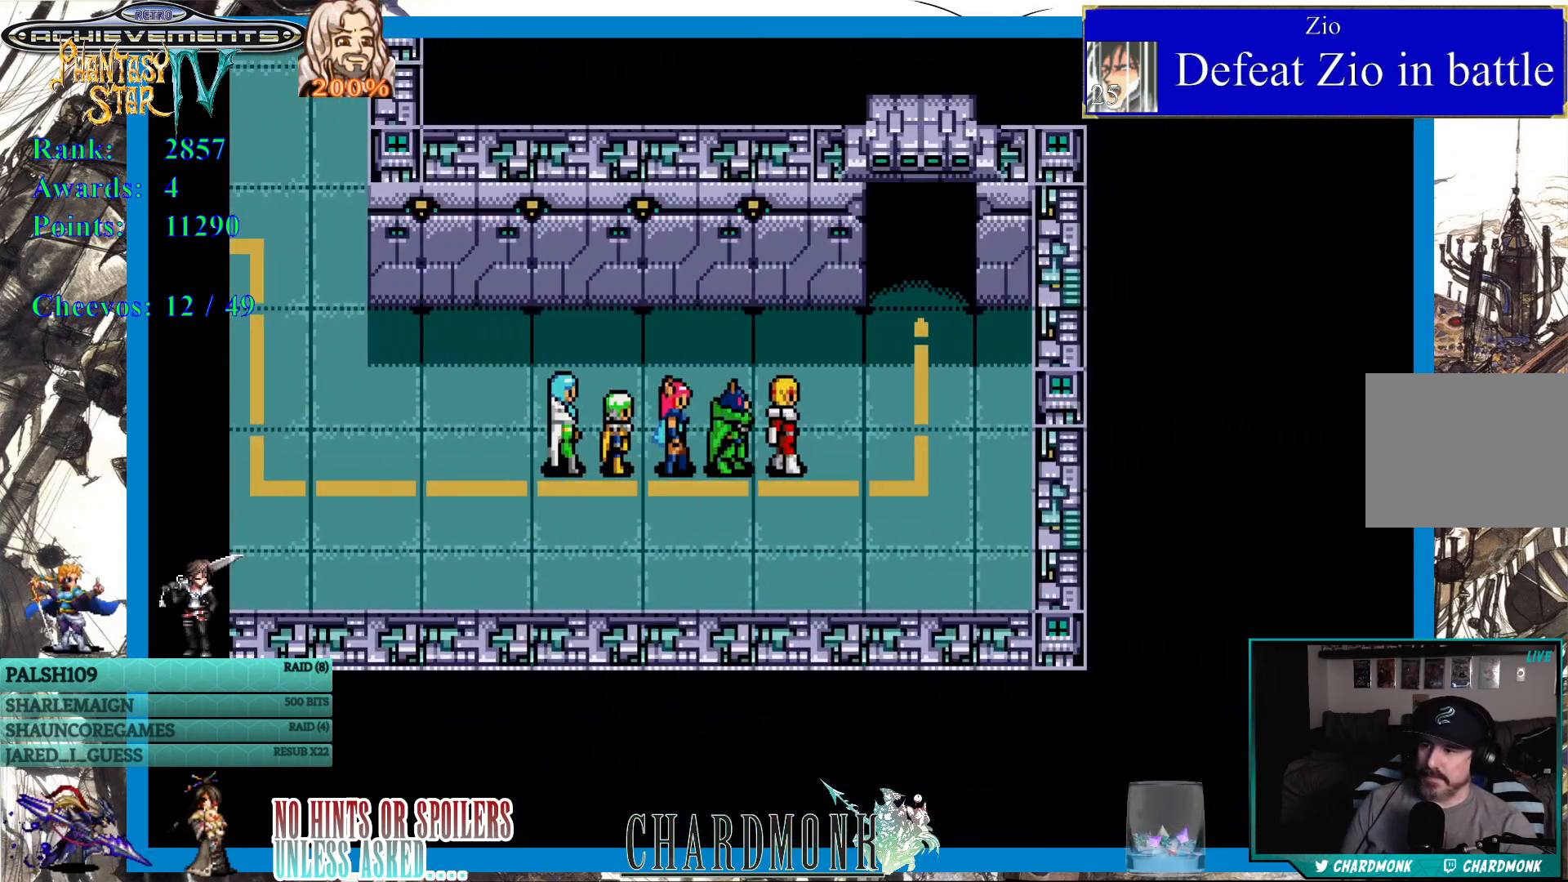
{"buttons": ["DPAD_UP"], "left_stick": "center", "right_stick": "center", "events": [[217, "DPAD_UP", "down"], [250, "DPAD_RIGHT", "up"]]}
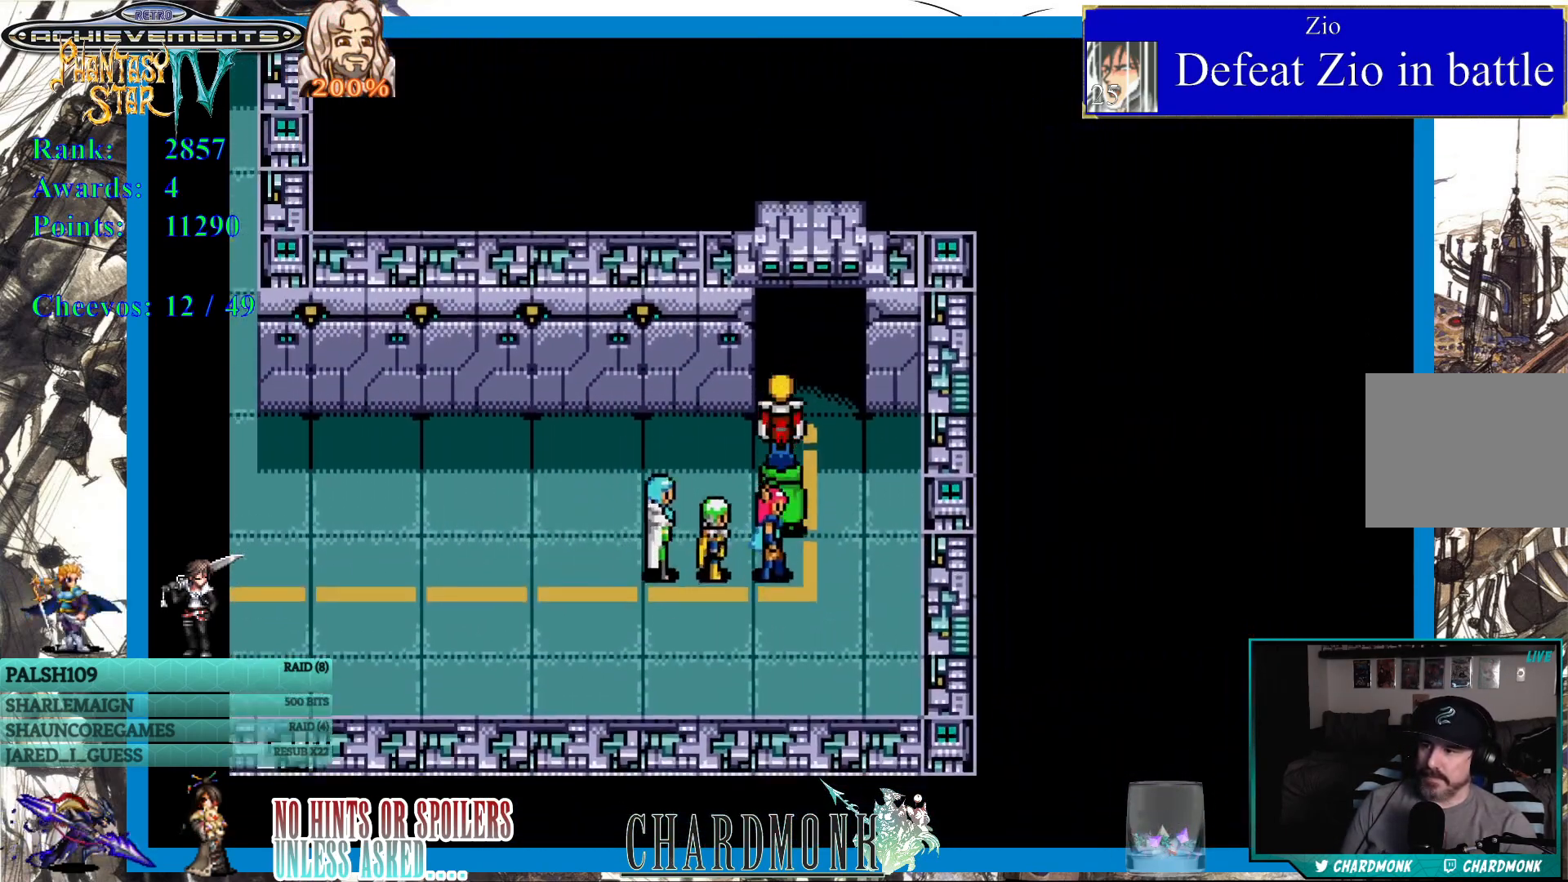
{"buttons": [], "left_stick": "center", "right_stick": "center", "events": [[383, "DPAD_UP", "up"]]}
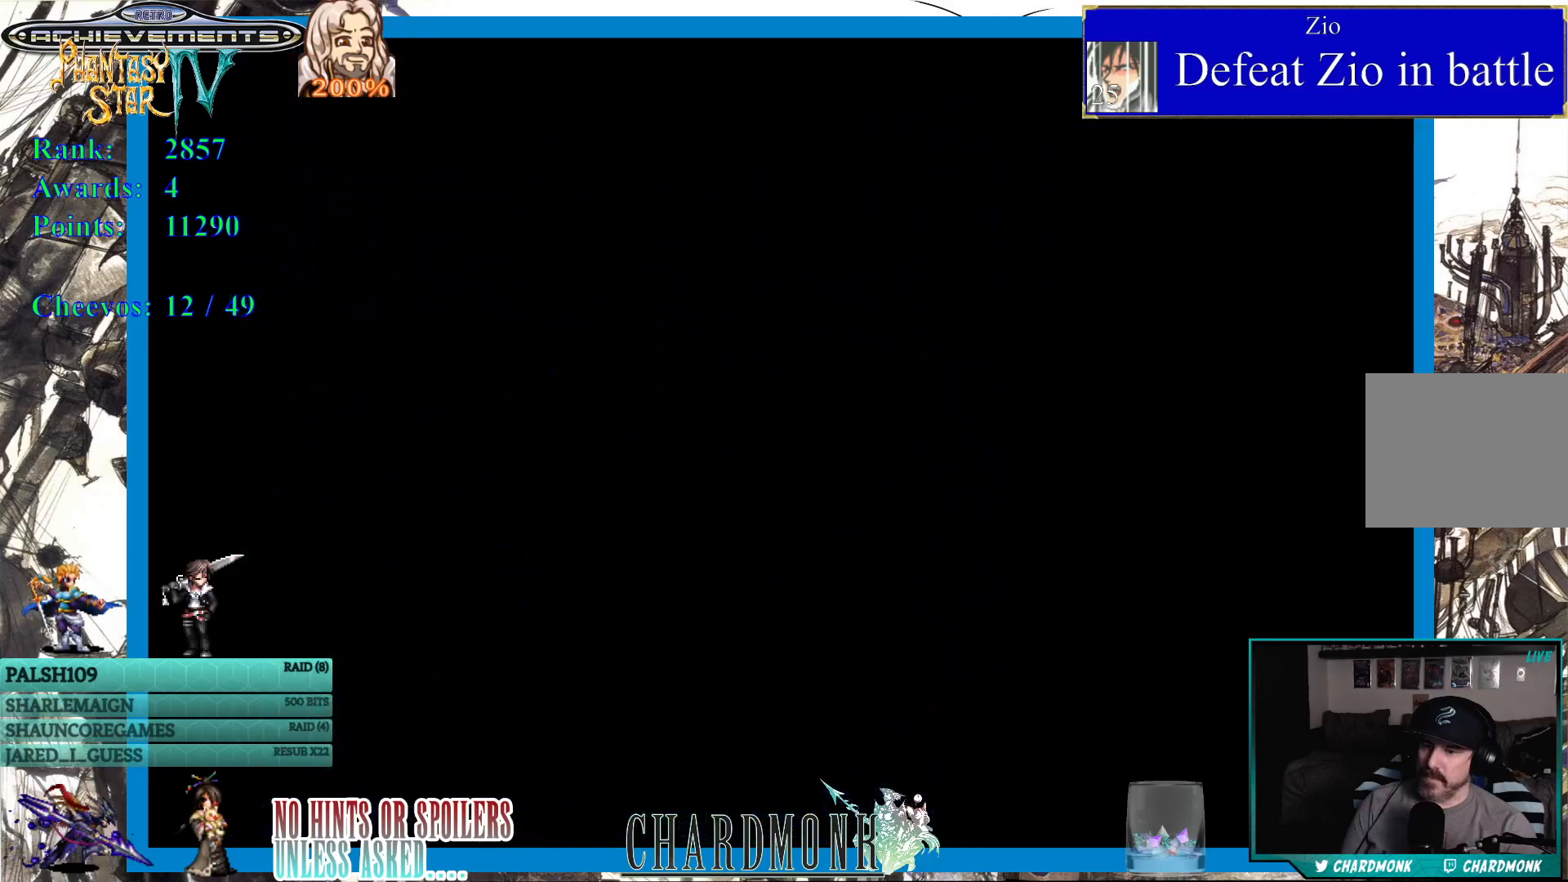
{"buttons": [], "left_stick": "center", "right_stick": "center", "events": []}
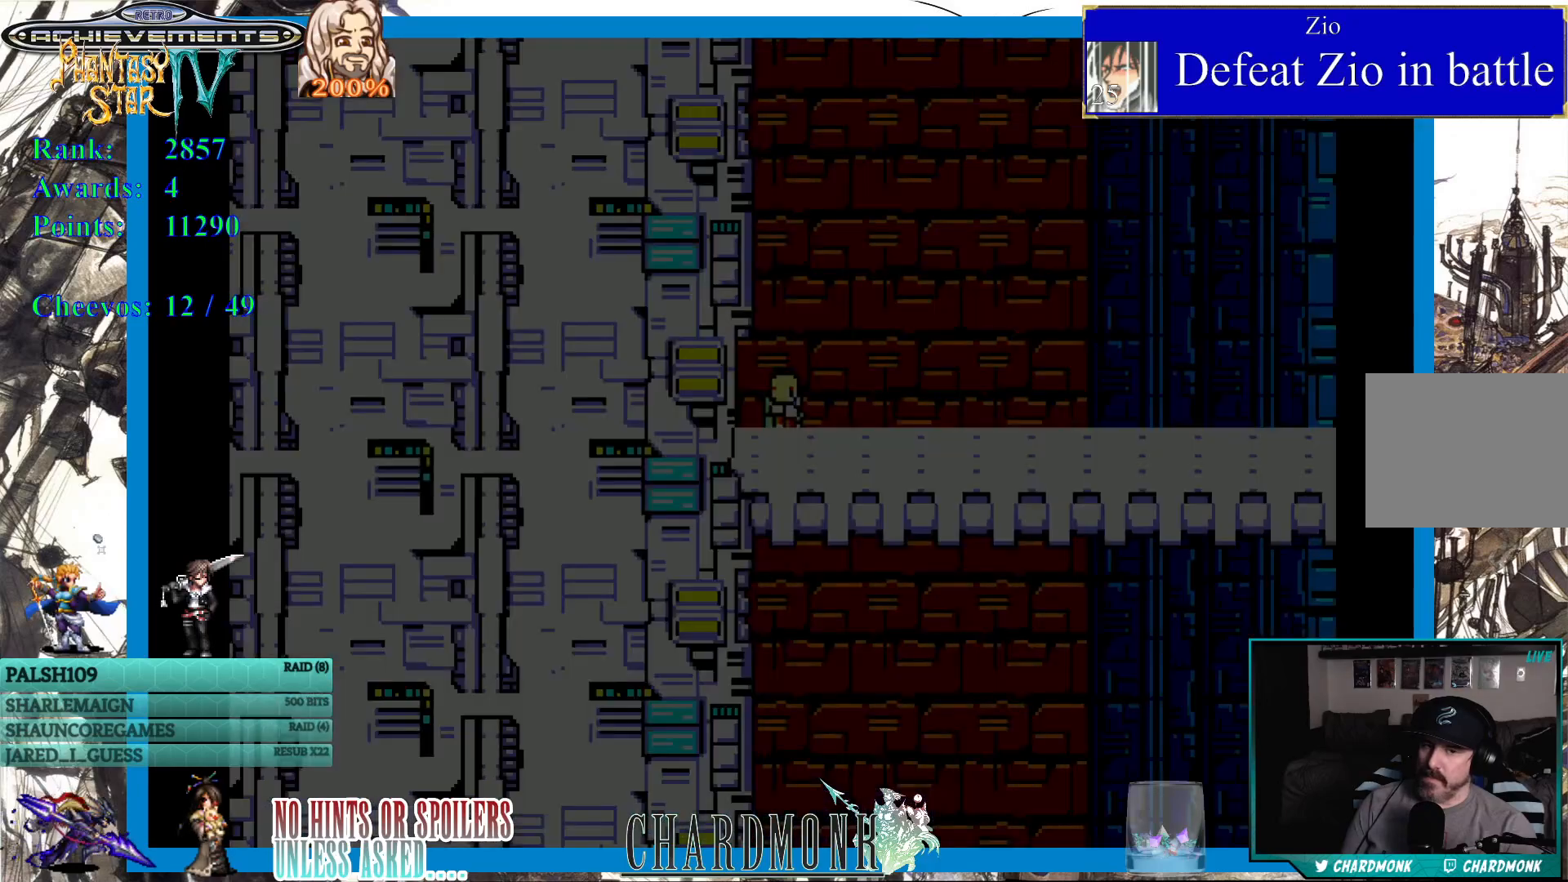
{"buttons": [], "left_stick": "center", "right_stick": "center", "events": []}
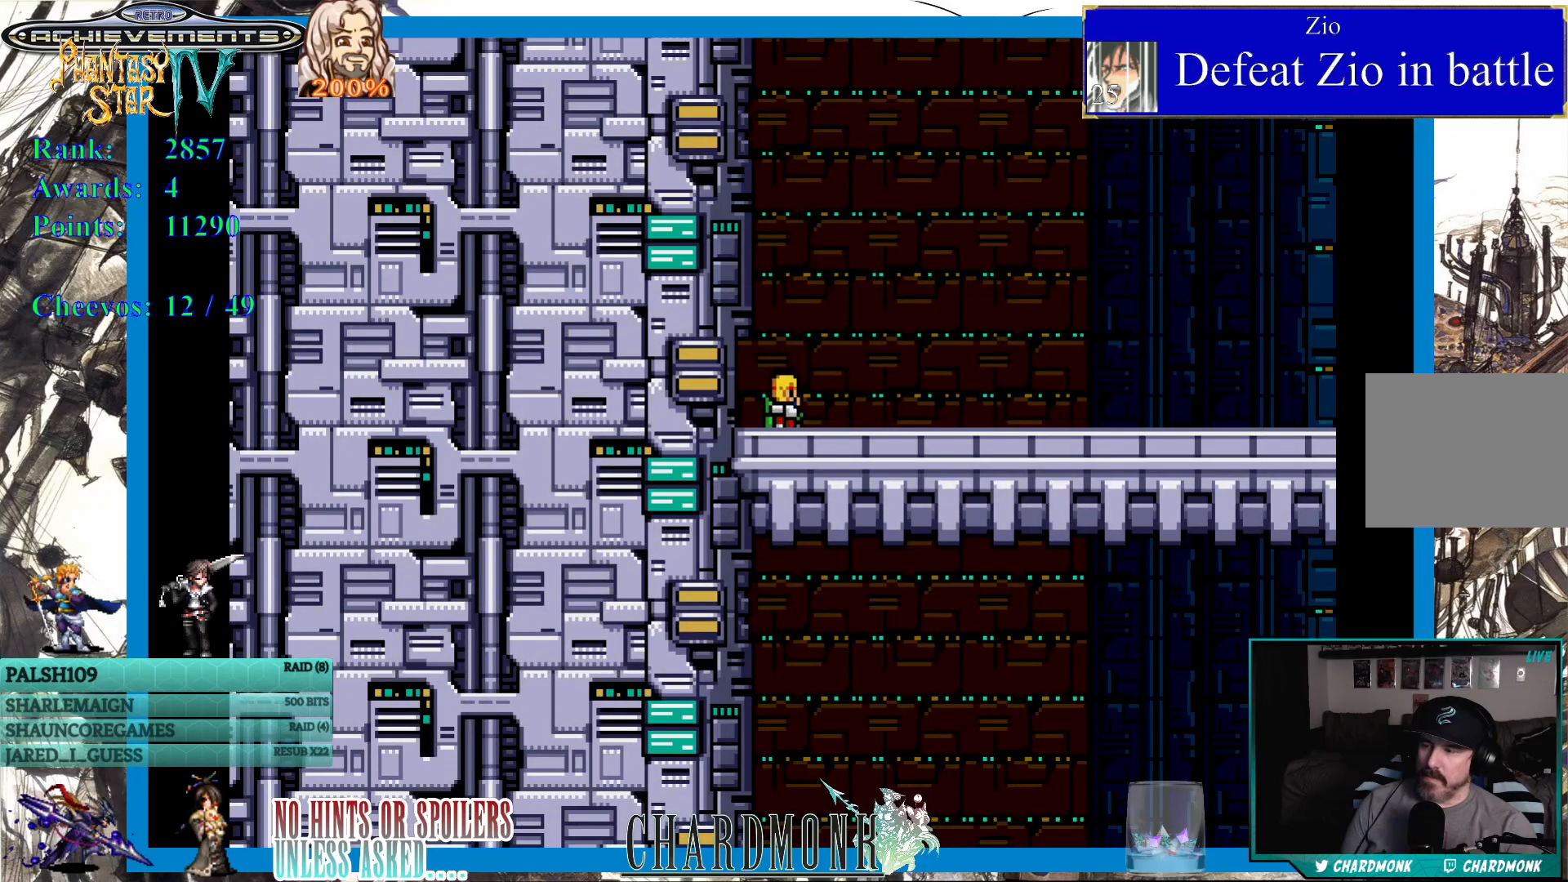
{"buttons": ["DPAD_RIGHT"], "left_stick": "center", "right_stick": "center", "events": [[267, "DPAD_RIGHT", "down"]]}
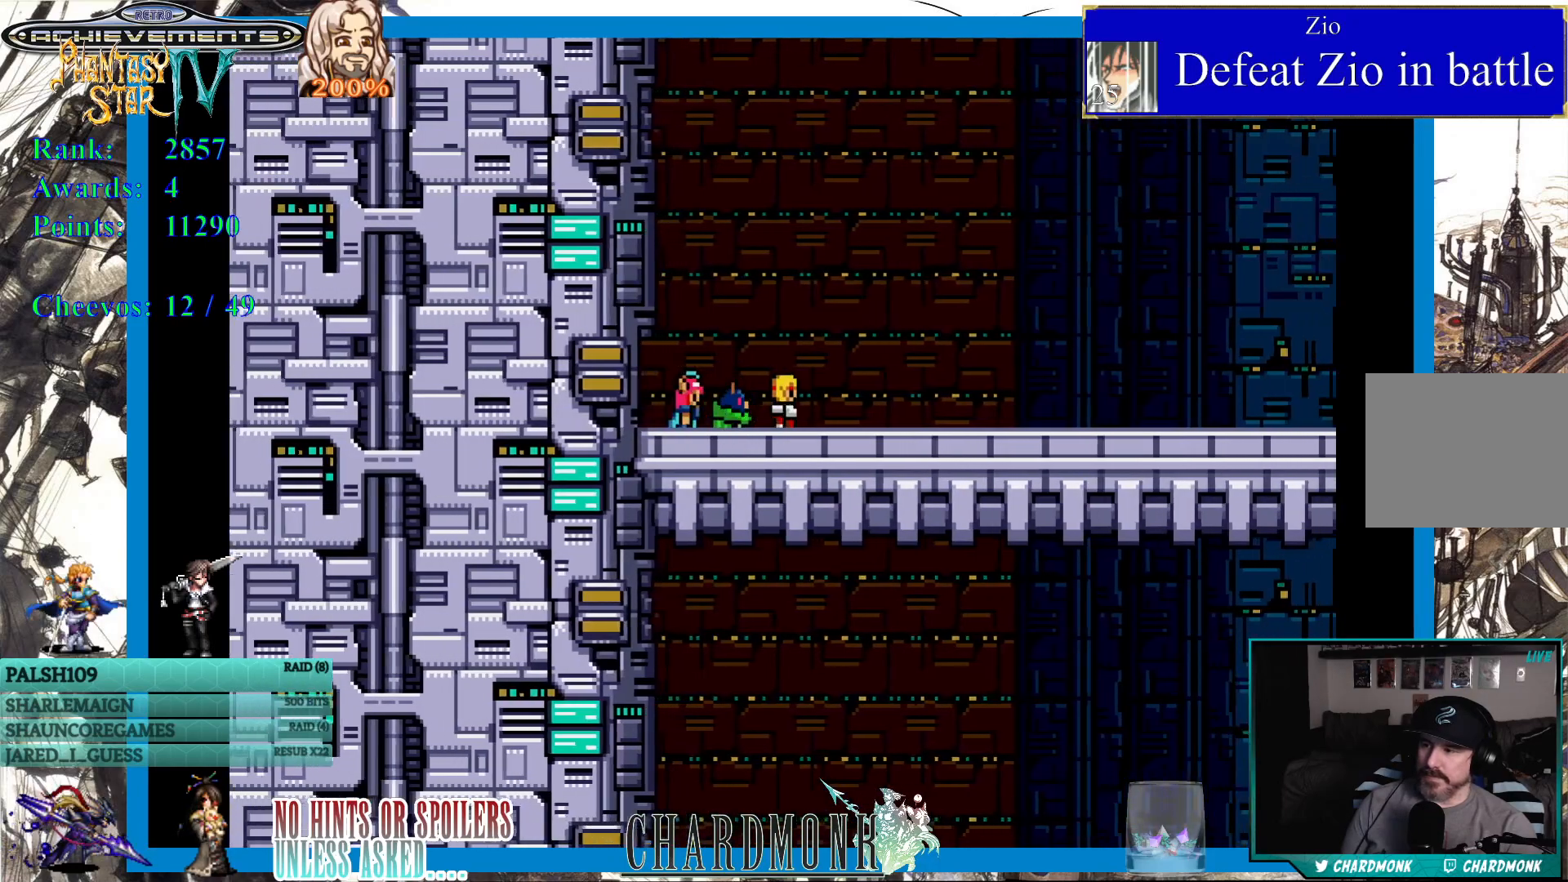
{"buttons": ["DPAD_RIGHT"], "left_stick": "center", "right_stick": "center", "events": []}
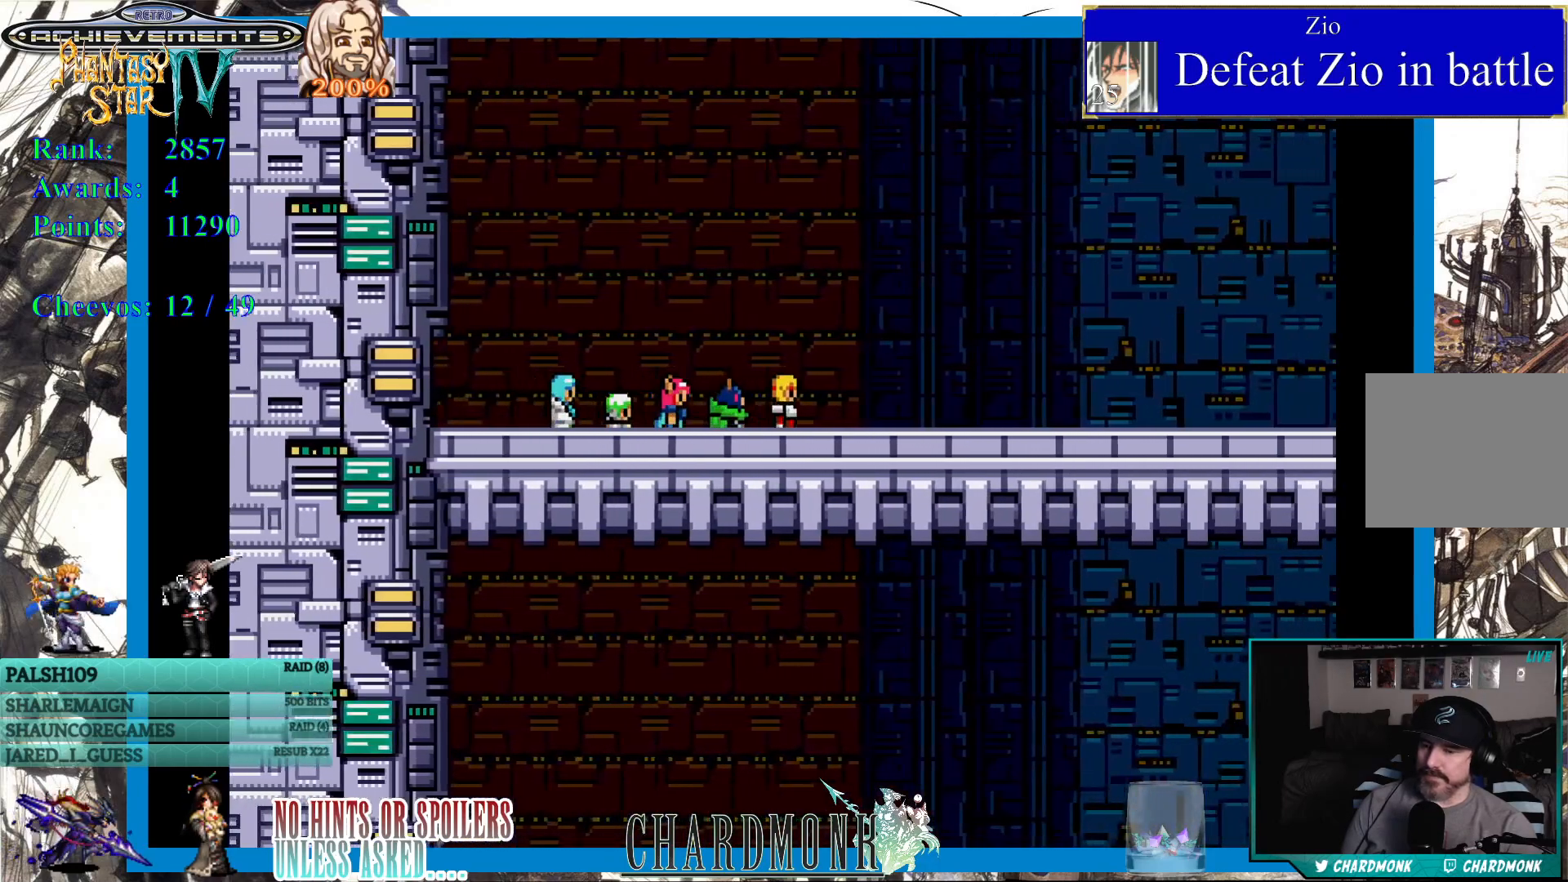
{"buttons": ["DPAD_RIGHT"], "left_stick": "center", "right_stick": "center", "events": []}
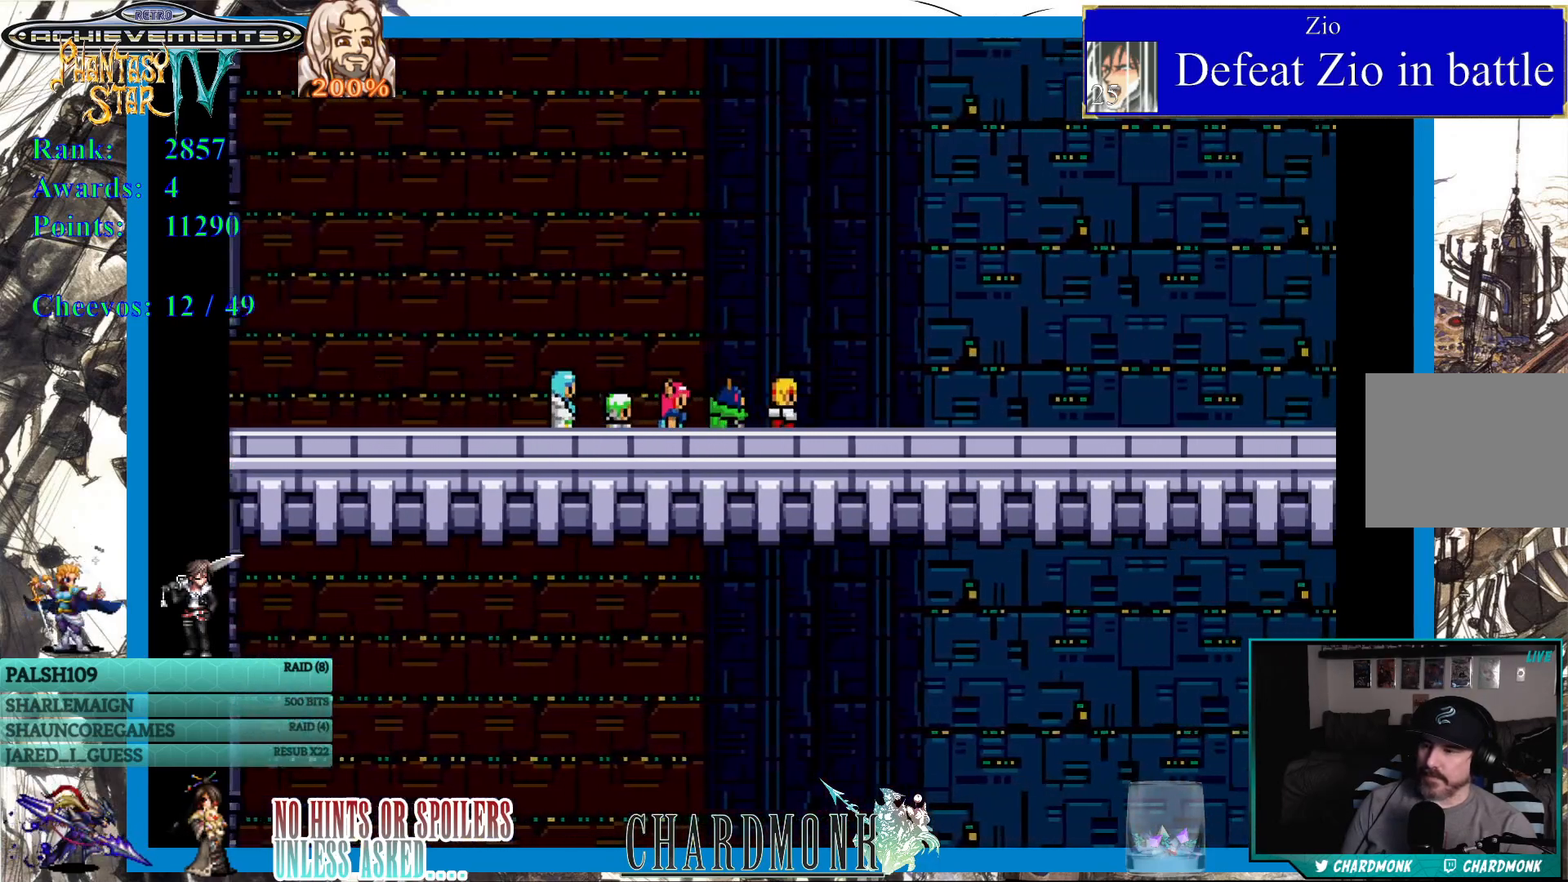
{"buttons": ["DPAD_RIGHT"], "left_stick": "center", "right_stick": "center", "events": []}
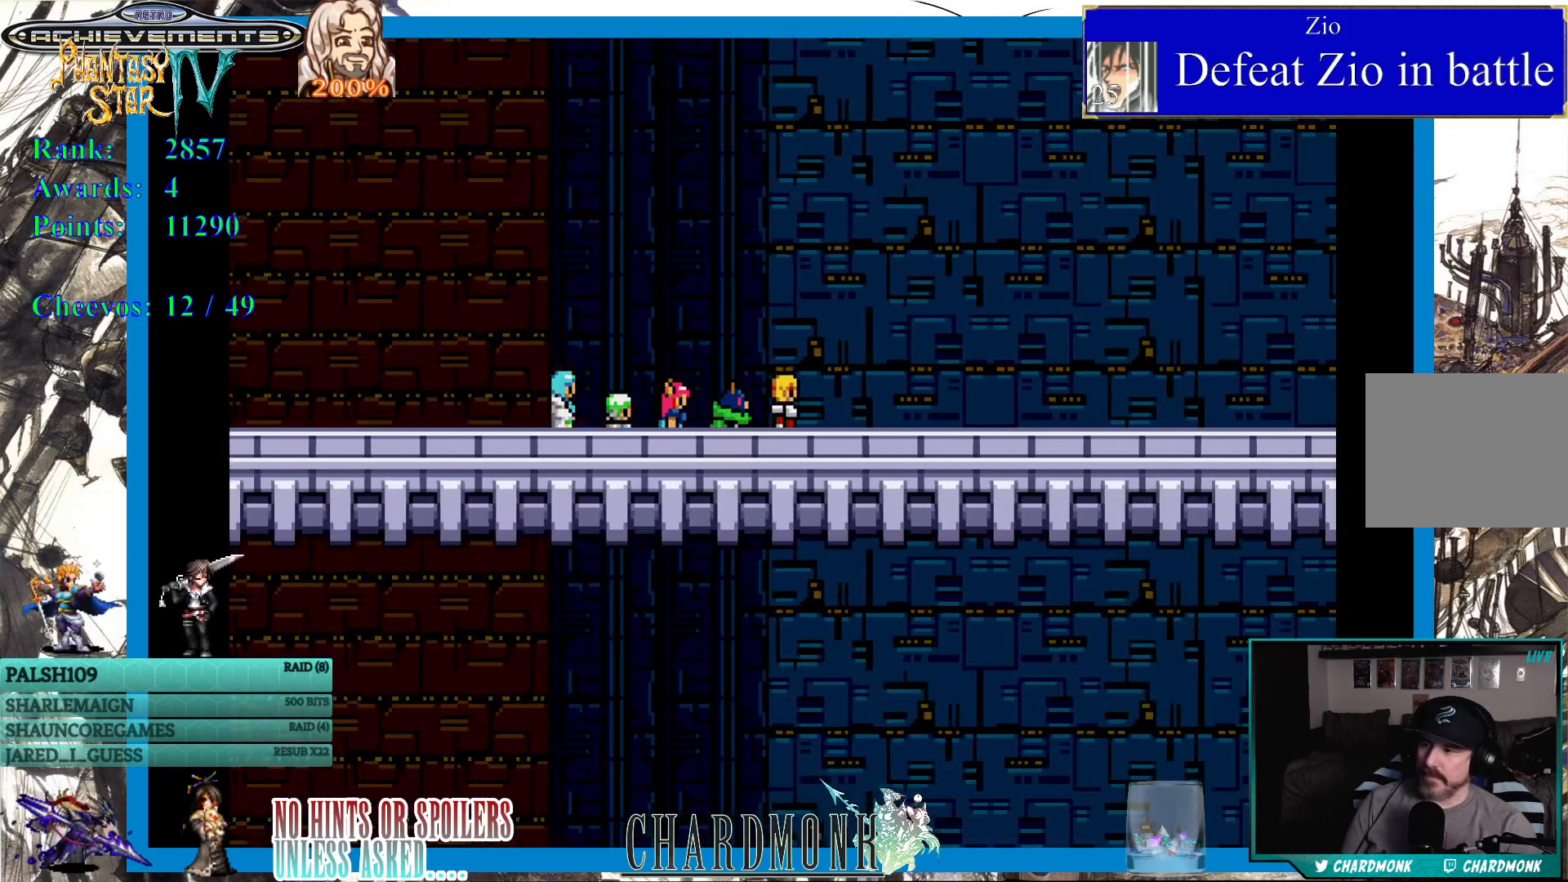
{"buttons": ["DPAD_RIGHT"], "left_stick": "center", "right_stick": "center", "events": []}
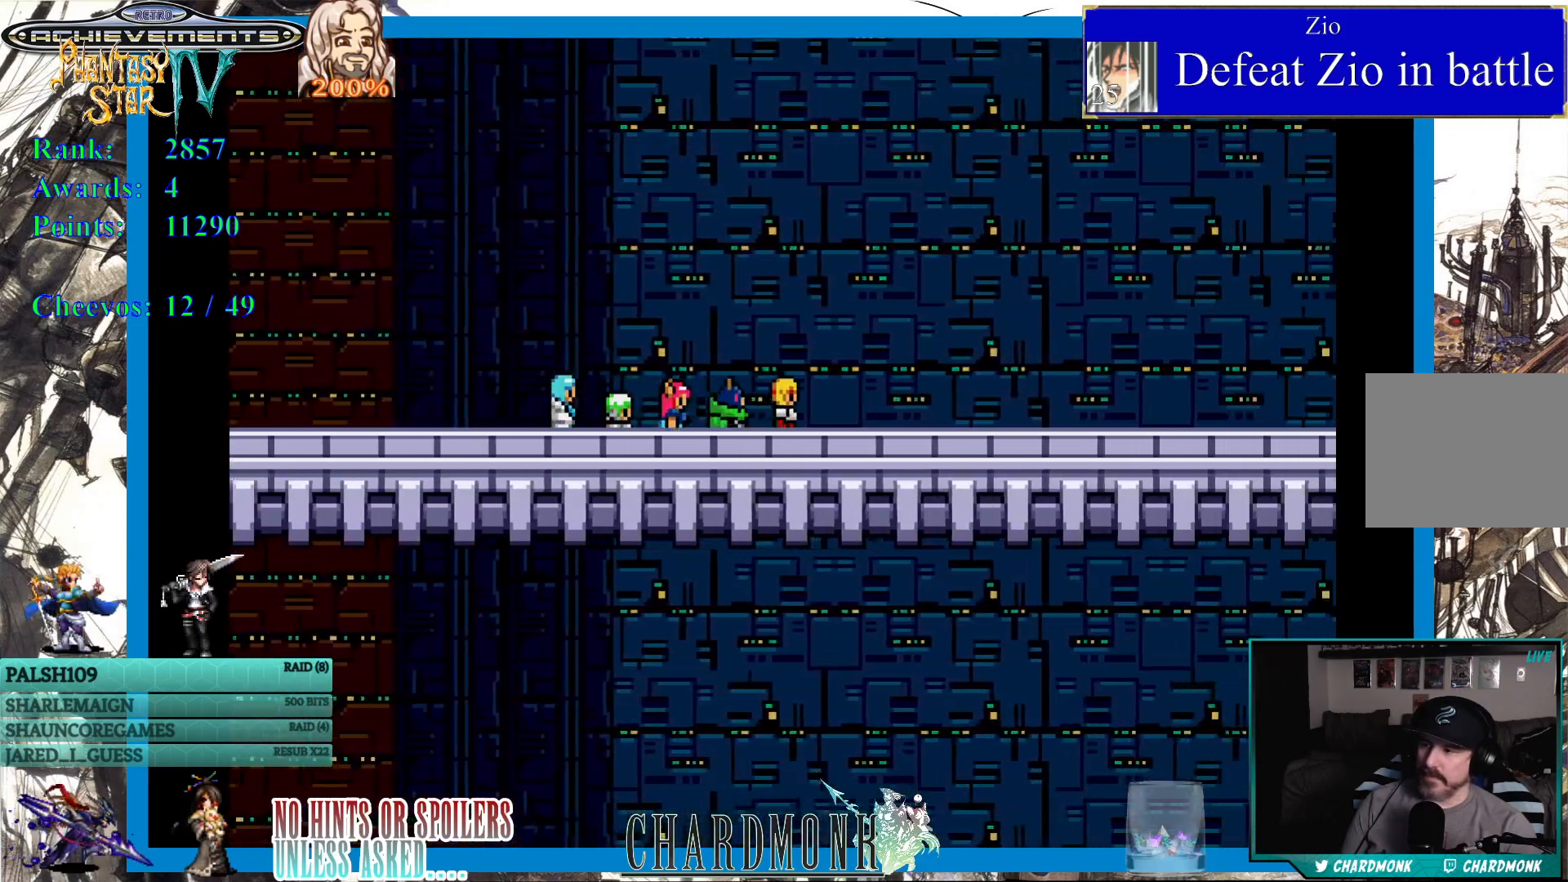
{"buttons": ["DPAD_RIGHT"], "left_stick": "center", "right_stick": "center", "events": []}
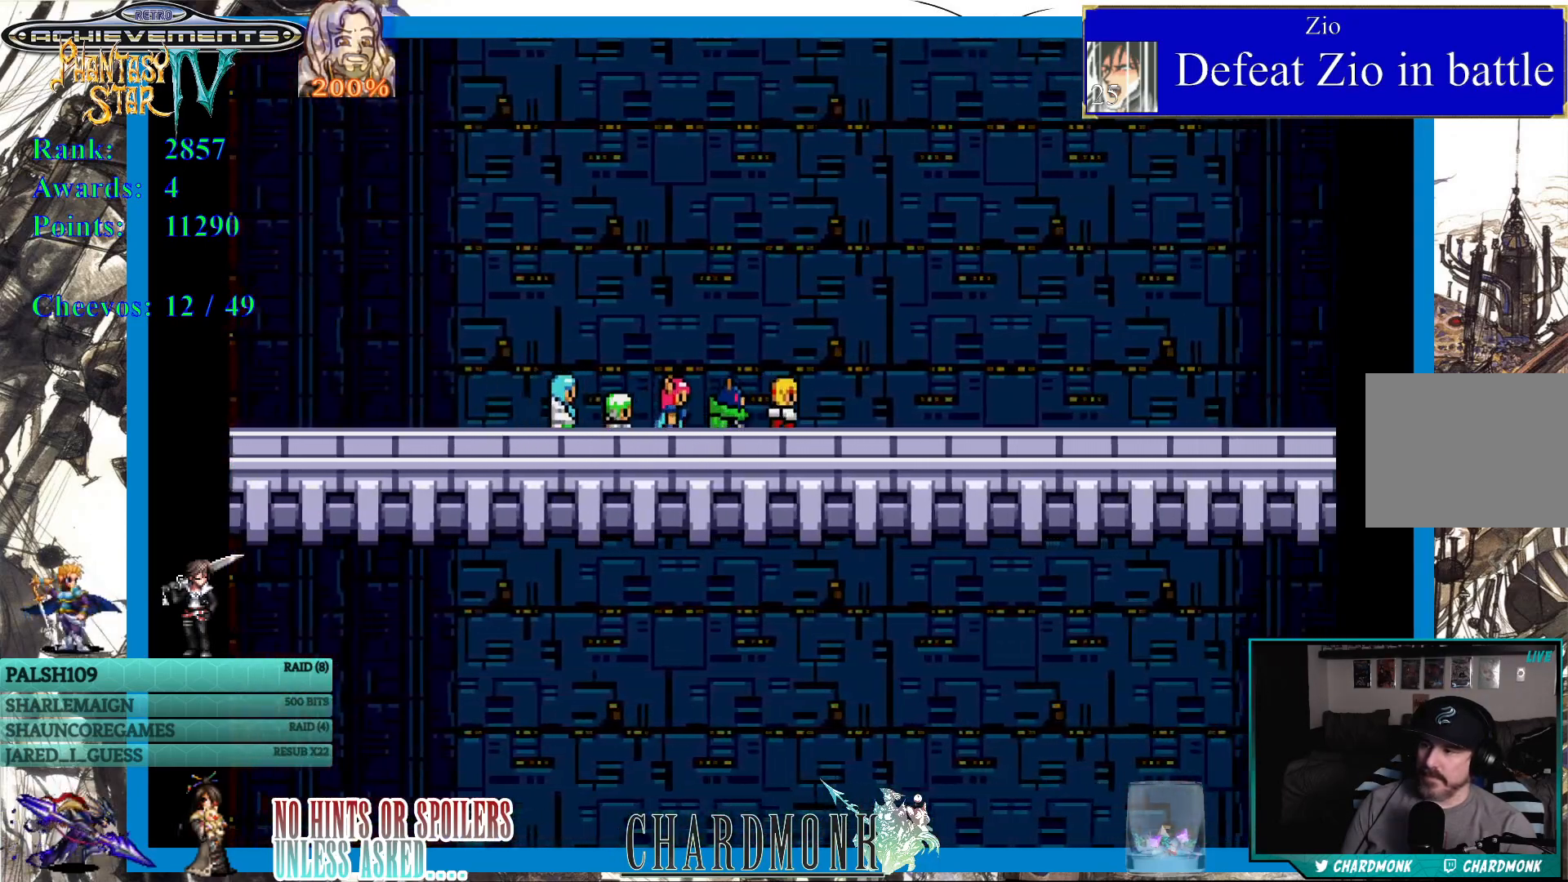
{"buttons": ["DPAD_RIGHT"], "left_stick": "center", "right_stick": "center", "events": []}
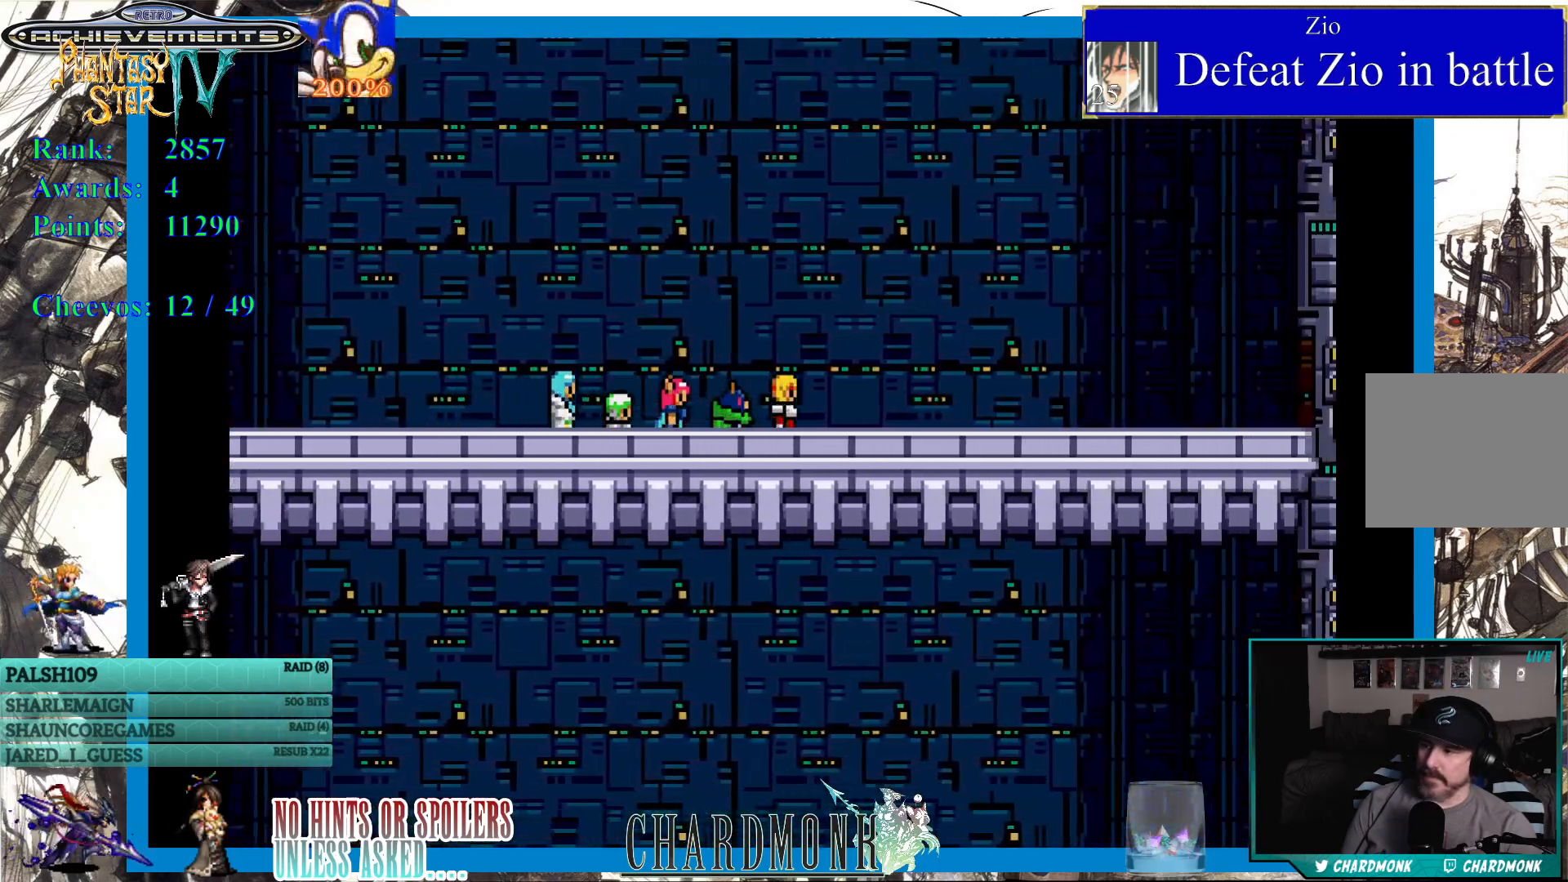
{"buttons": ["DPAD_RIGHT"], "left_stick": "center", "right_stick": "center", "events": []}
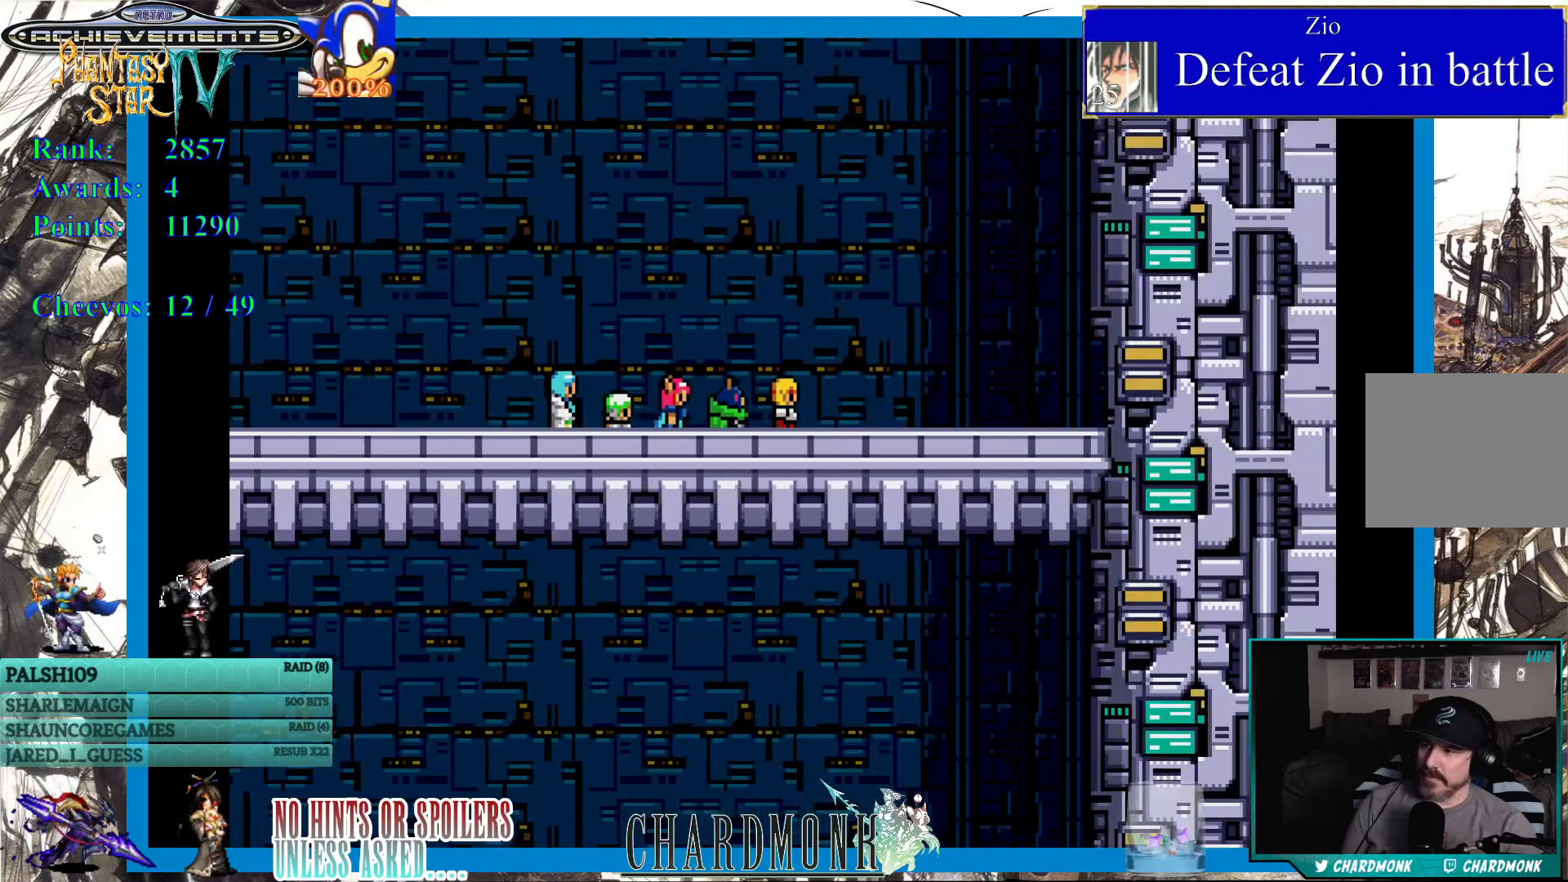
{"buttons": ["DPAD_RIGHT"], "left_stick": "center", "right_stick": "center", "events": []}
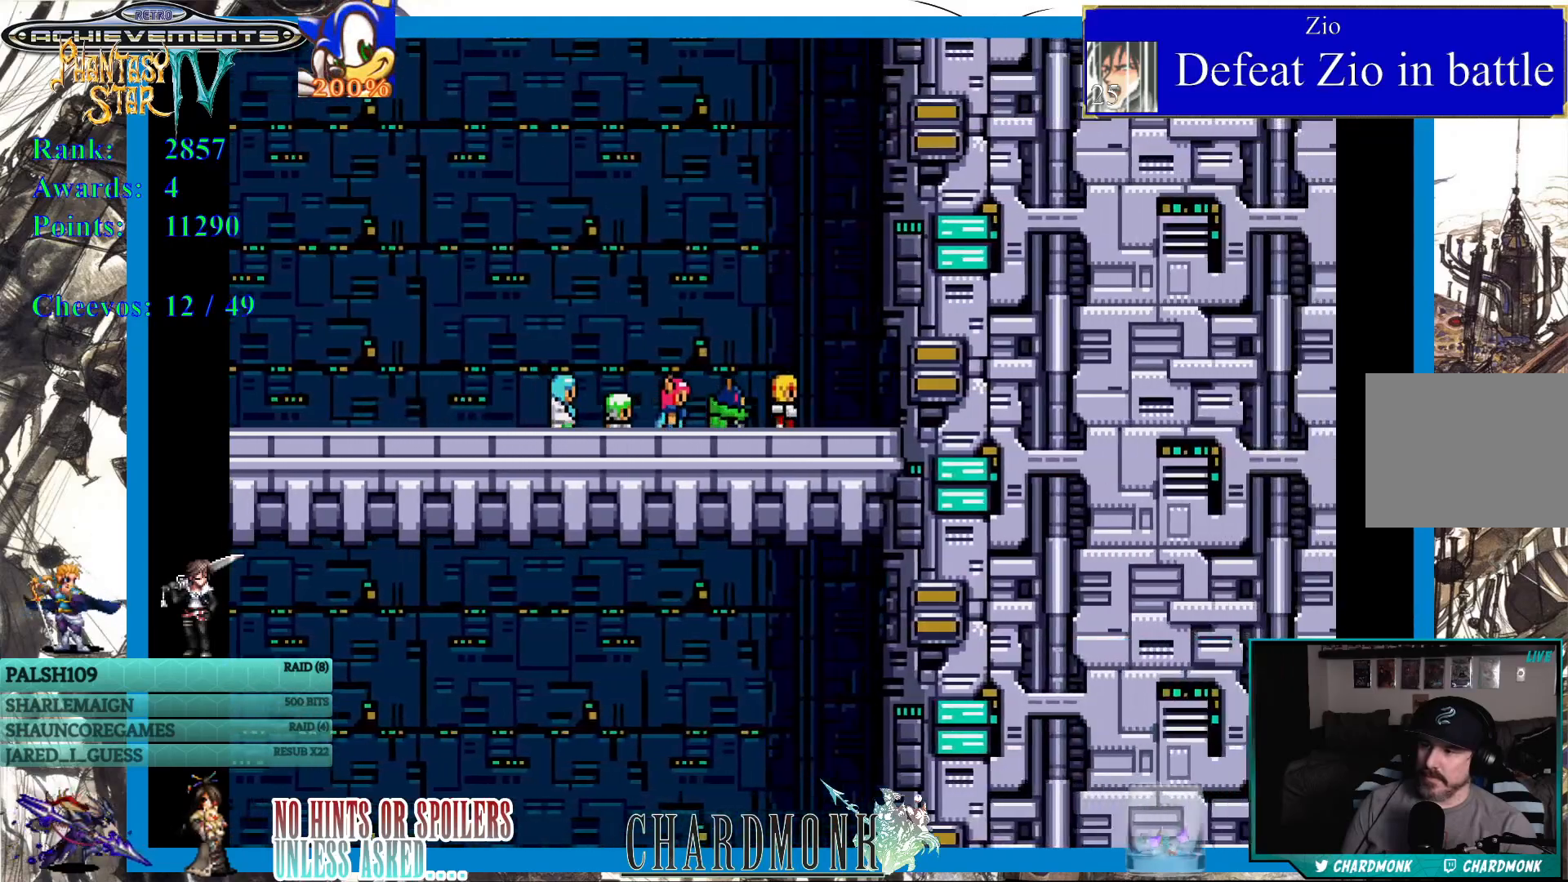
{"buttons": ["DPAD_RIGHT"], "left_stick": "center", "right_stick": "center", "events": []}
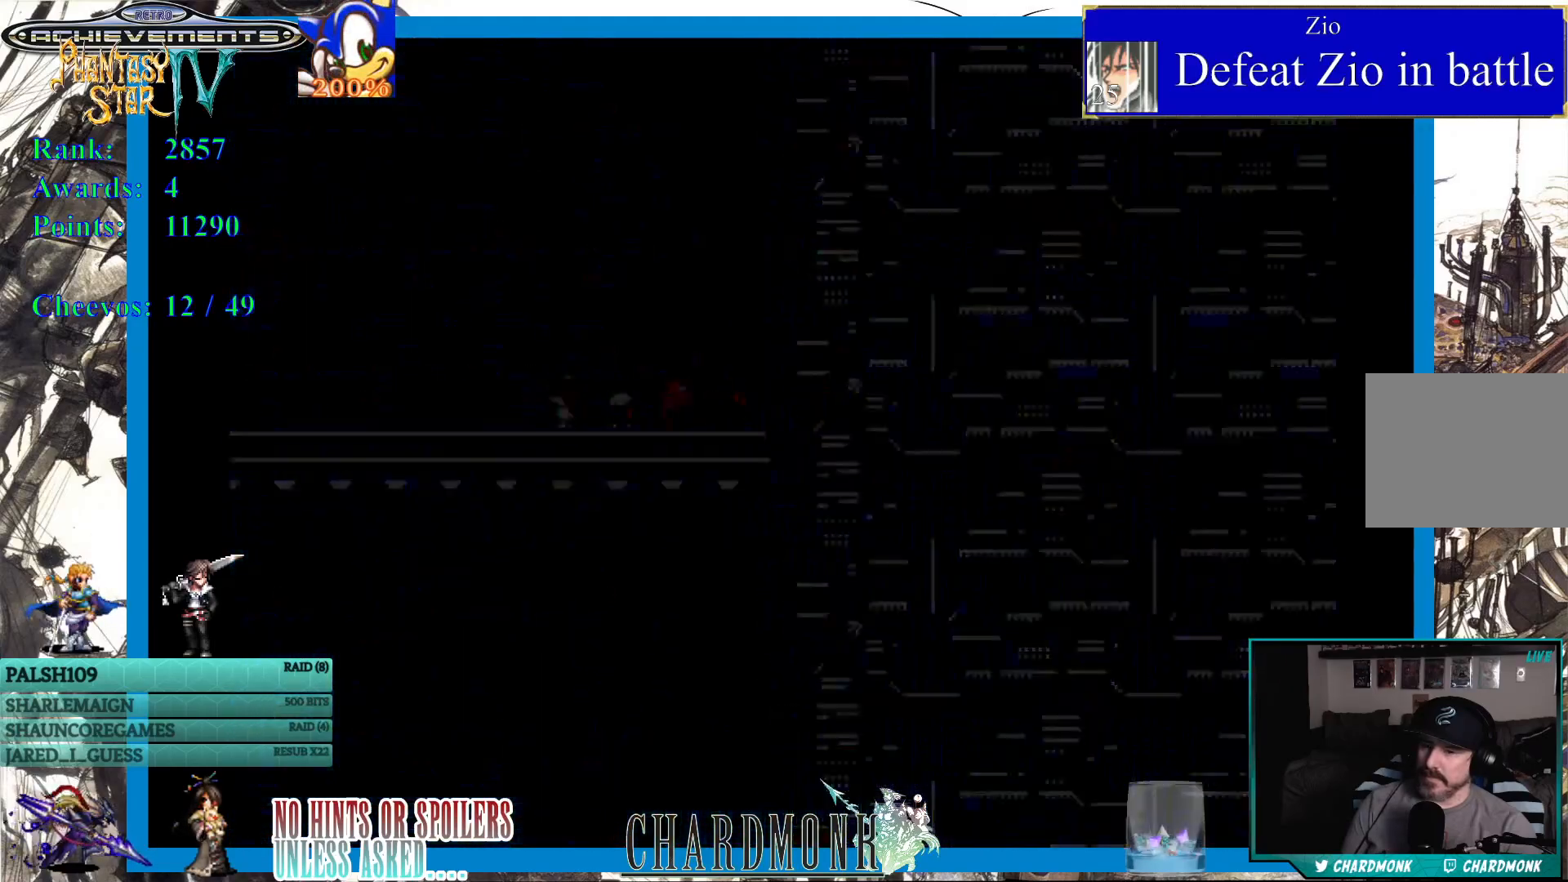
{"buttons": [], "left_stick": "center", "right_stick": "center", "events": [[117, "DPAD_RIGHT", "up"]]}
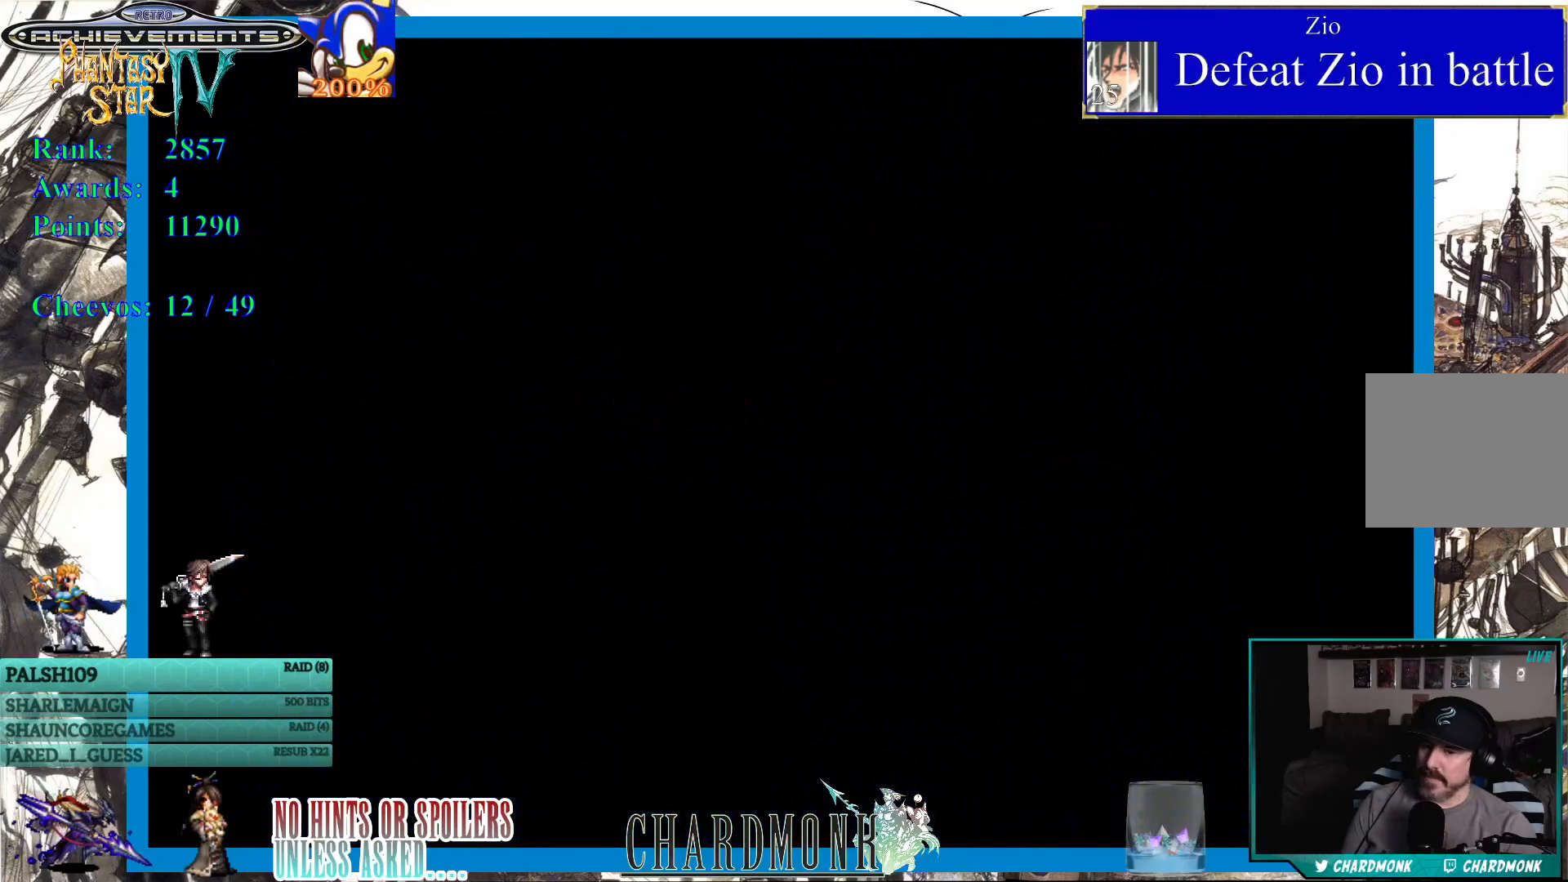
{"buttons": [], "left_stick": "center", "right_stick": "center", "events": []}
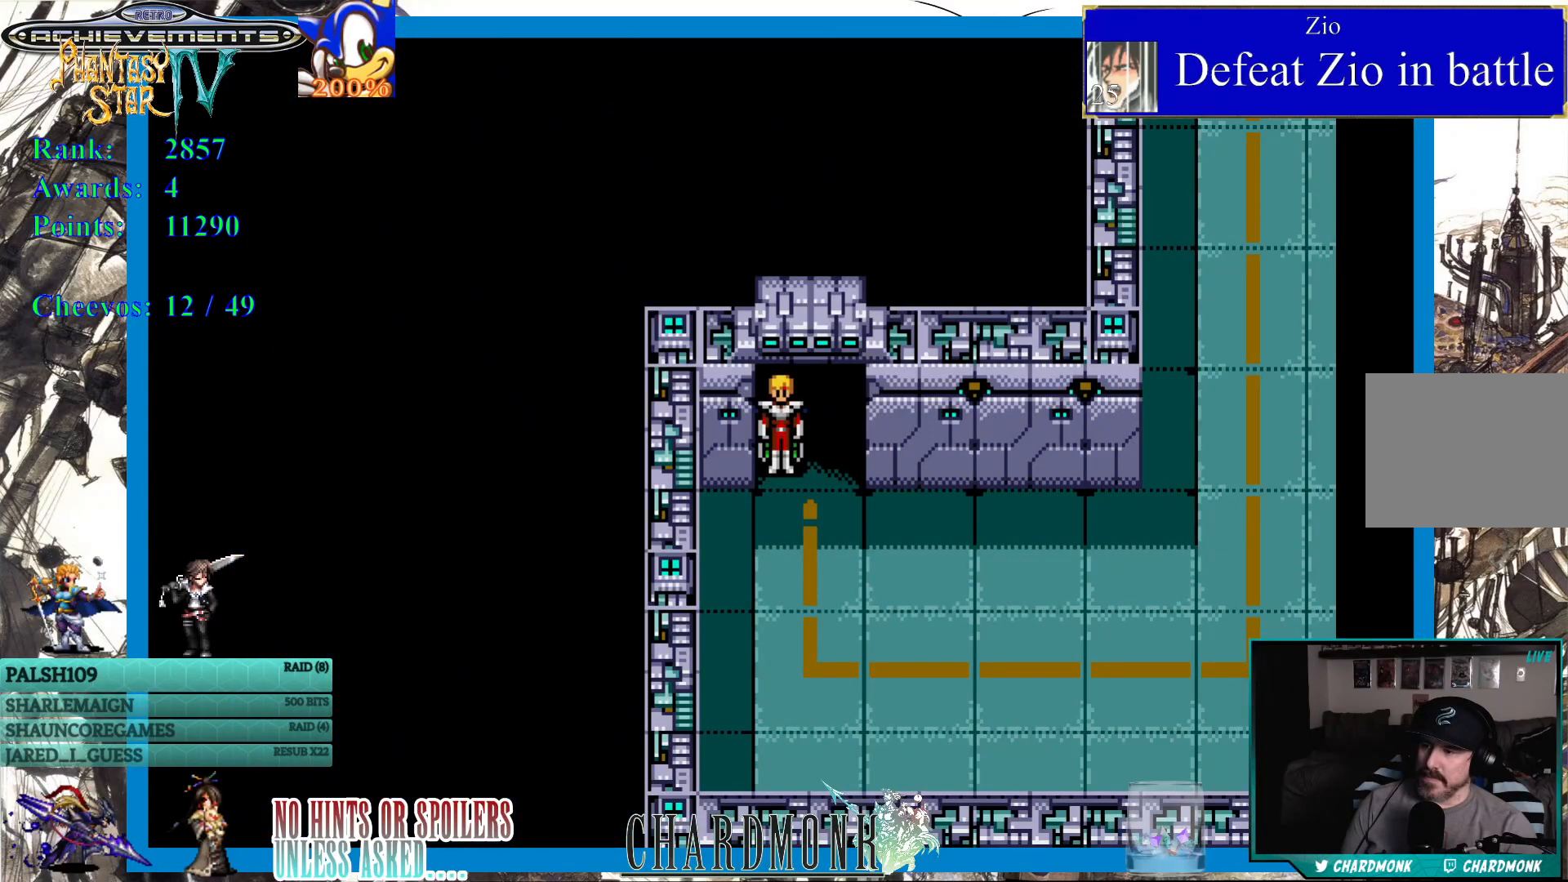
{"buttons": ["DPAD_DOWN"], "left_stick": "center", "right_stick": "center", "events": [[200, "DPAD_RIGHT", "down"], [283, "DPAD_RIGHT", "up"], [350, "DPAD_DOWN", "down"]]}
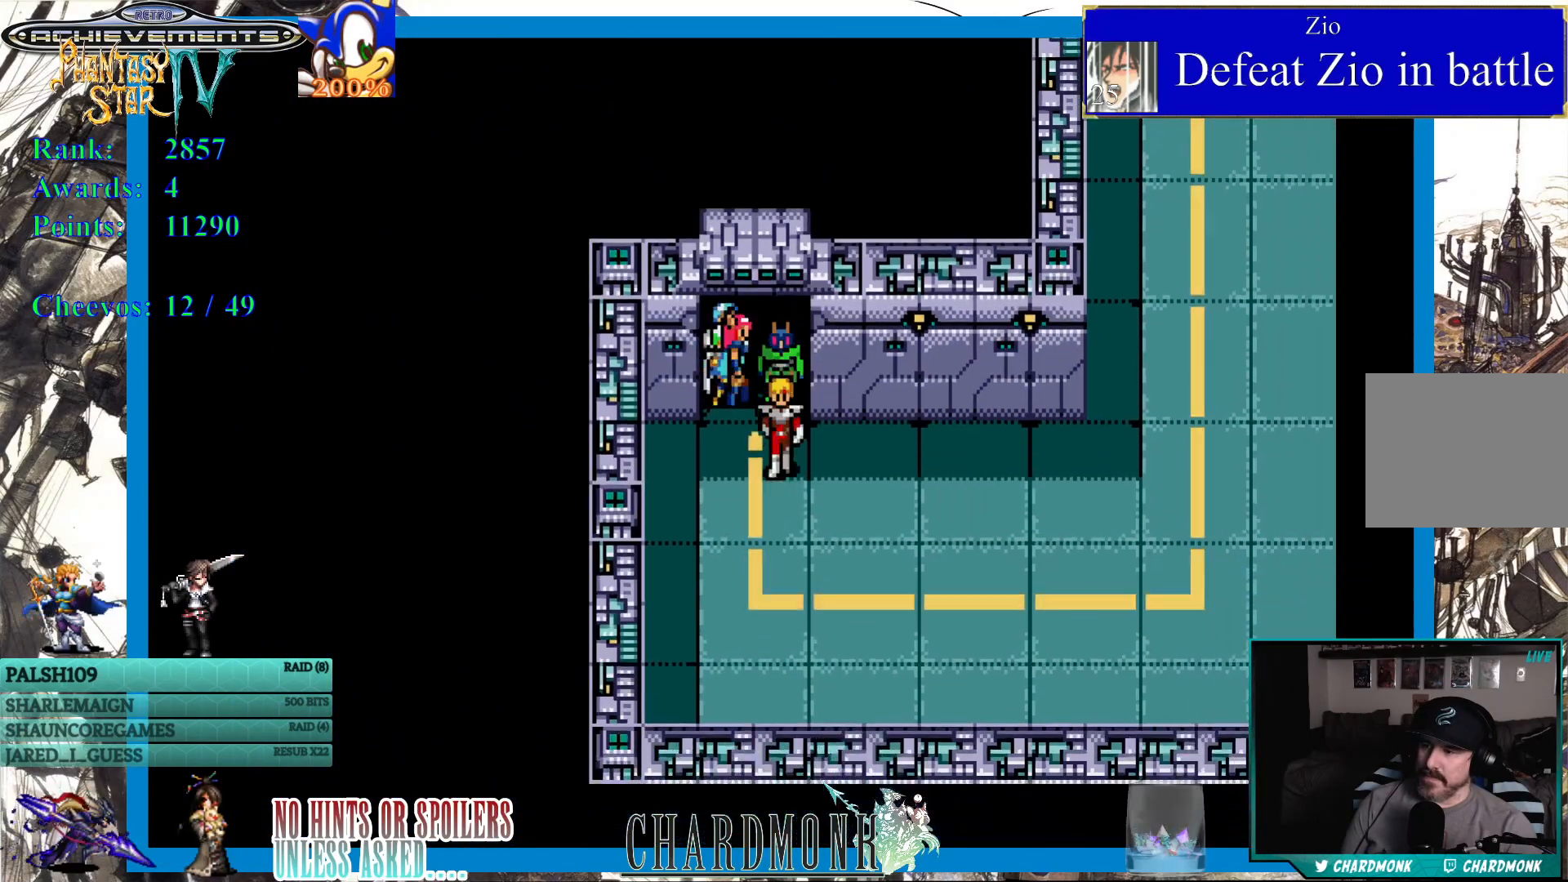
{"buttons": ["DPAD_RIGHT"], "left_stick": "center", "right_stick": "center", "events": [[83, "DPAD_RIGHT", "down"], [117, "DPAD_DOWN", "up"]]}
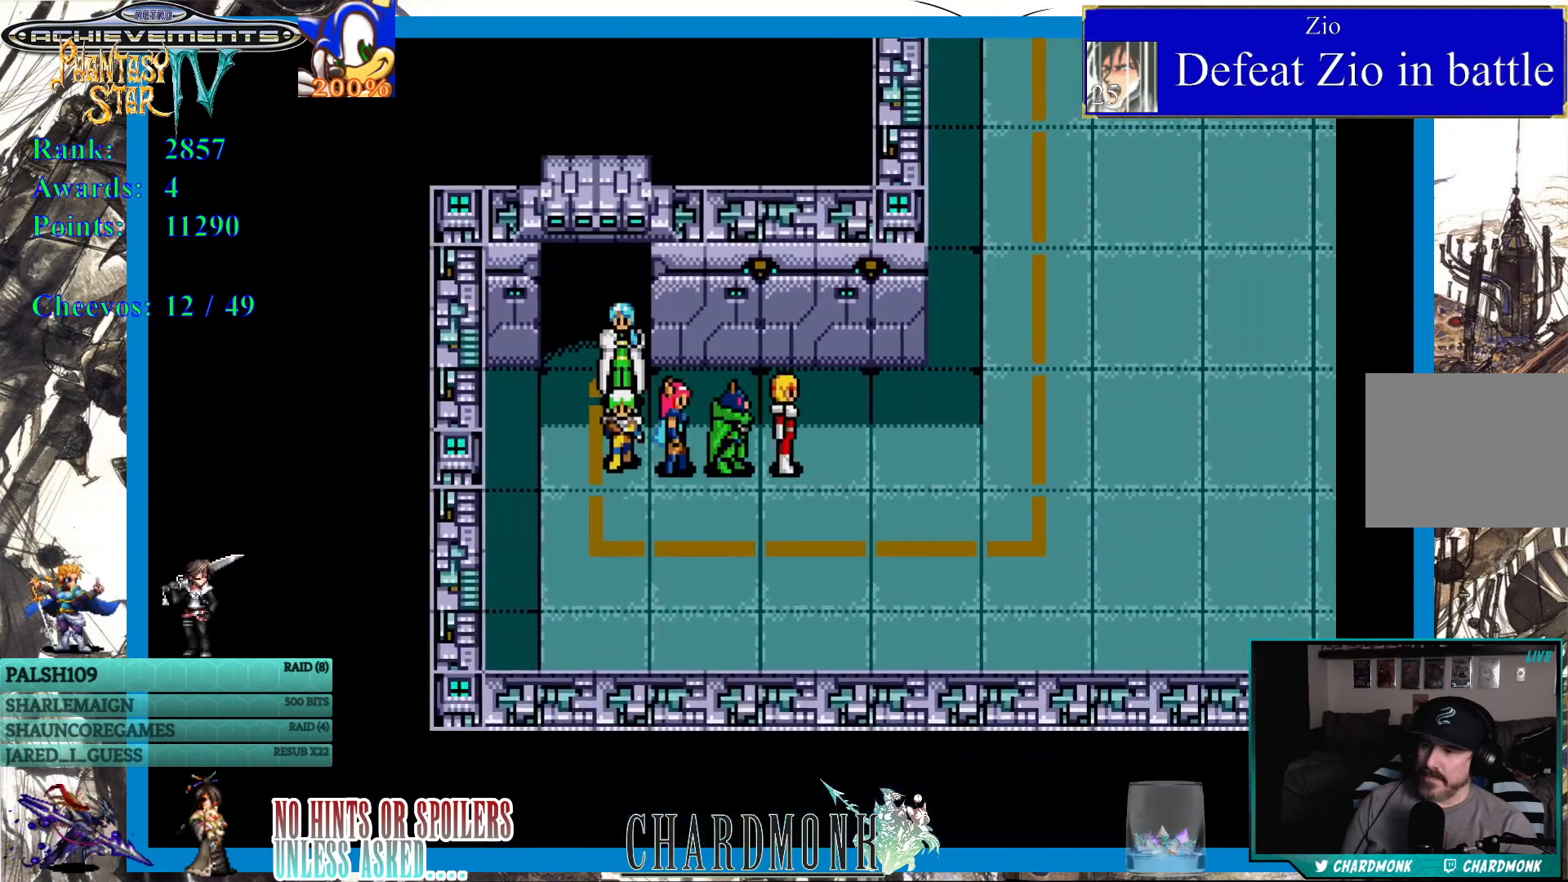
{"buttons": ["DPAD_RIGHT"], "left_stick": "center", "right_stick": "center", "events": []}
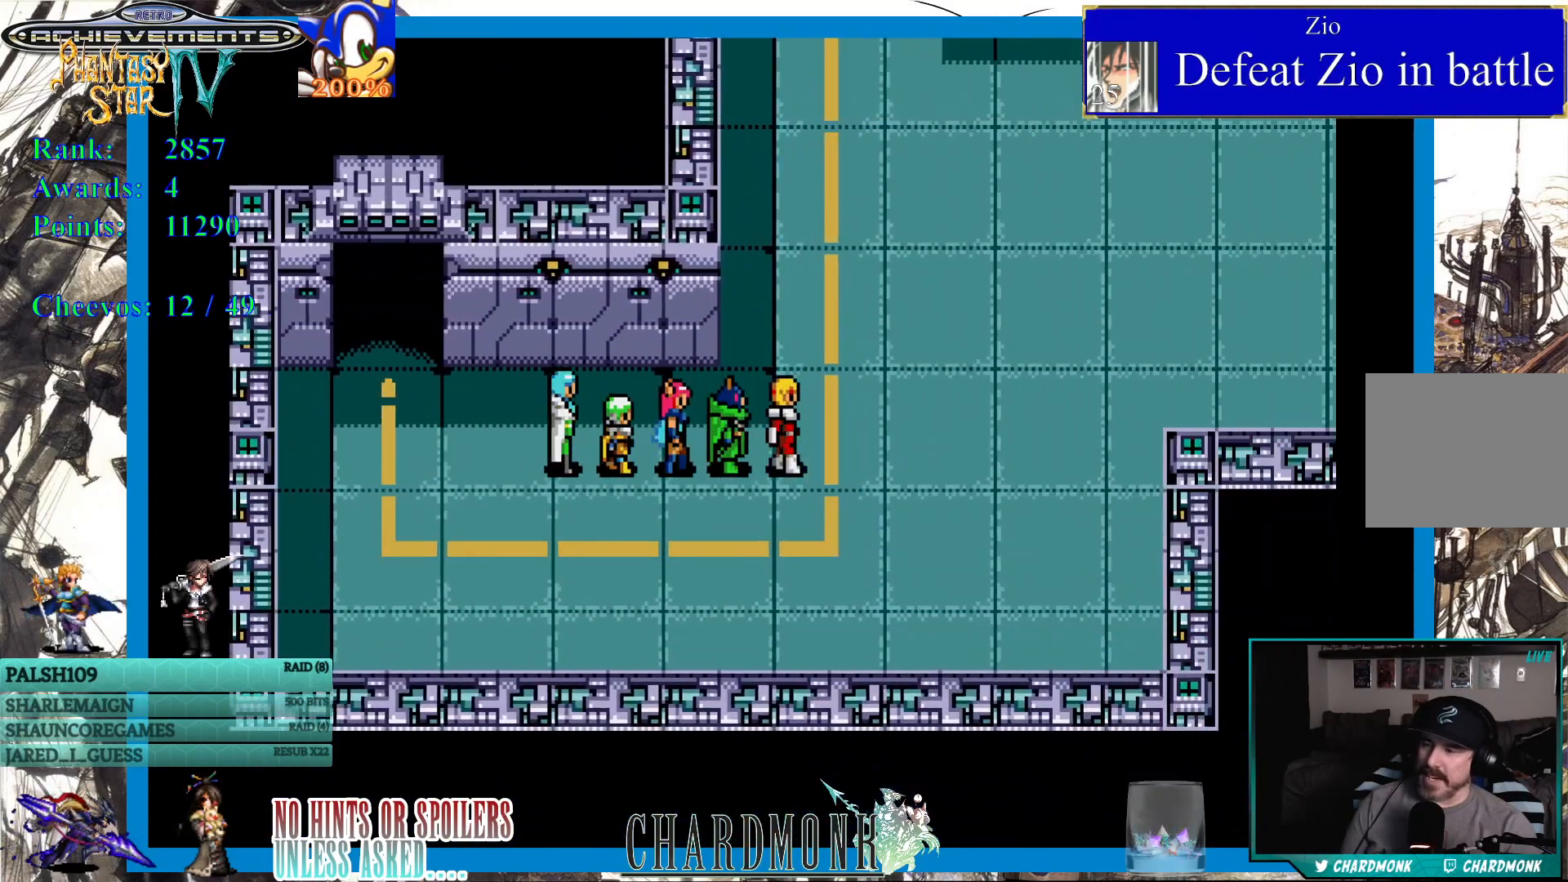
{"buttons": ["DPAD_UP"], "left_stick": "center", "right_stick": "center", "events": [[83, "DPAD_UP", "down"], [100, "DPAD_RIGHT", "up"]]}
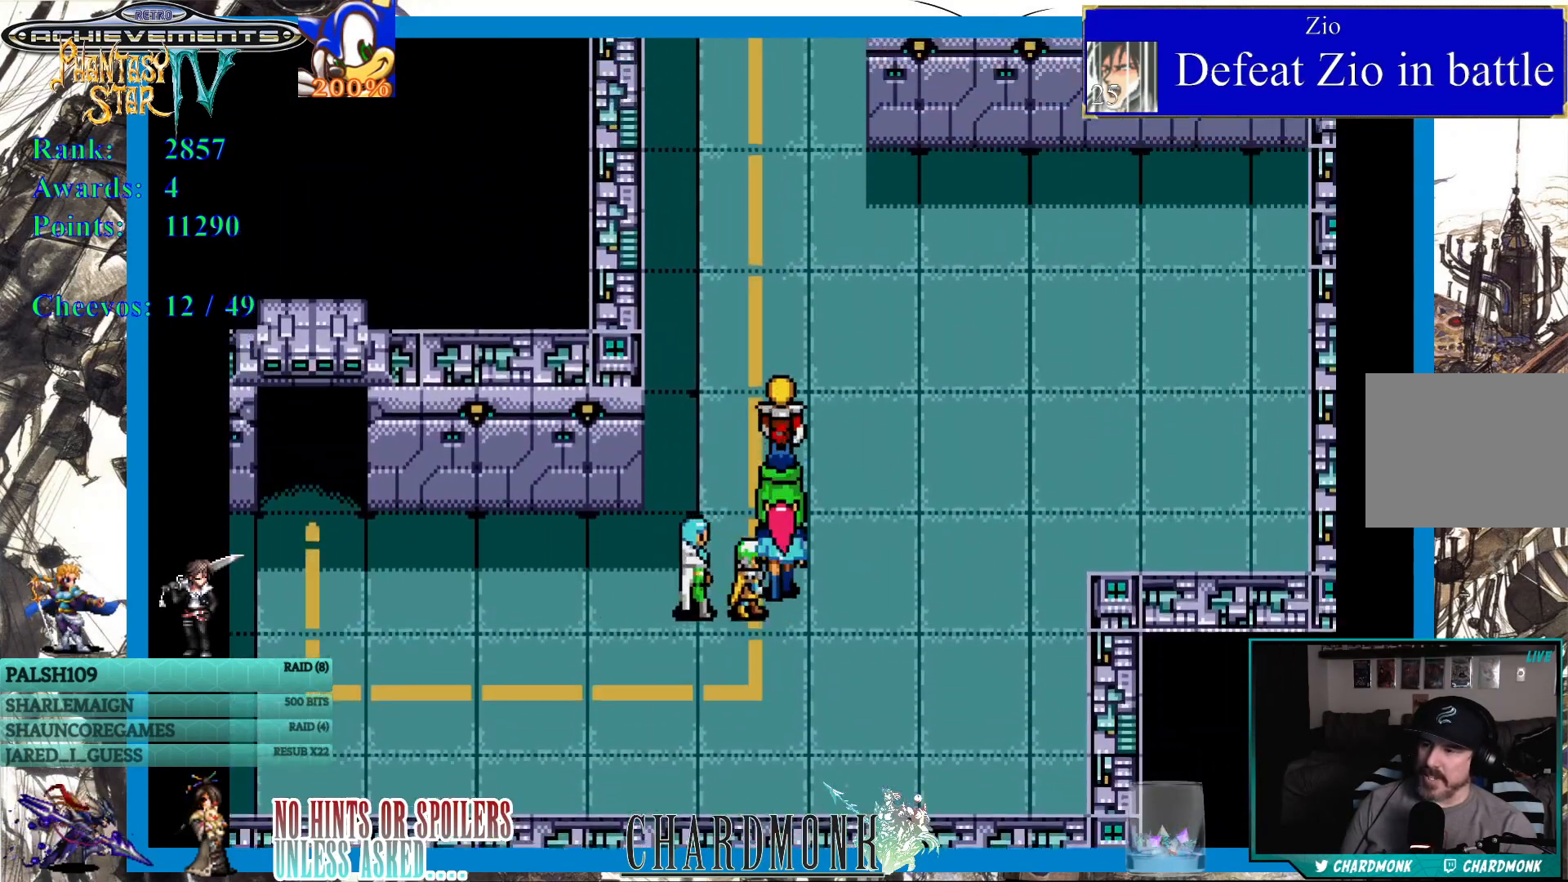
{"buttons": ["DPAD_UP"], "left_stick": "center", "right_stick": "center", "events": []}